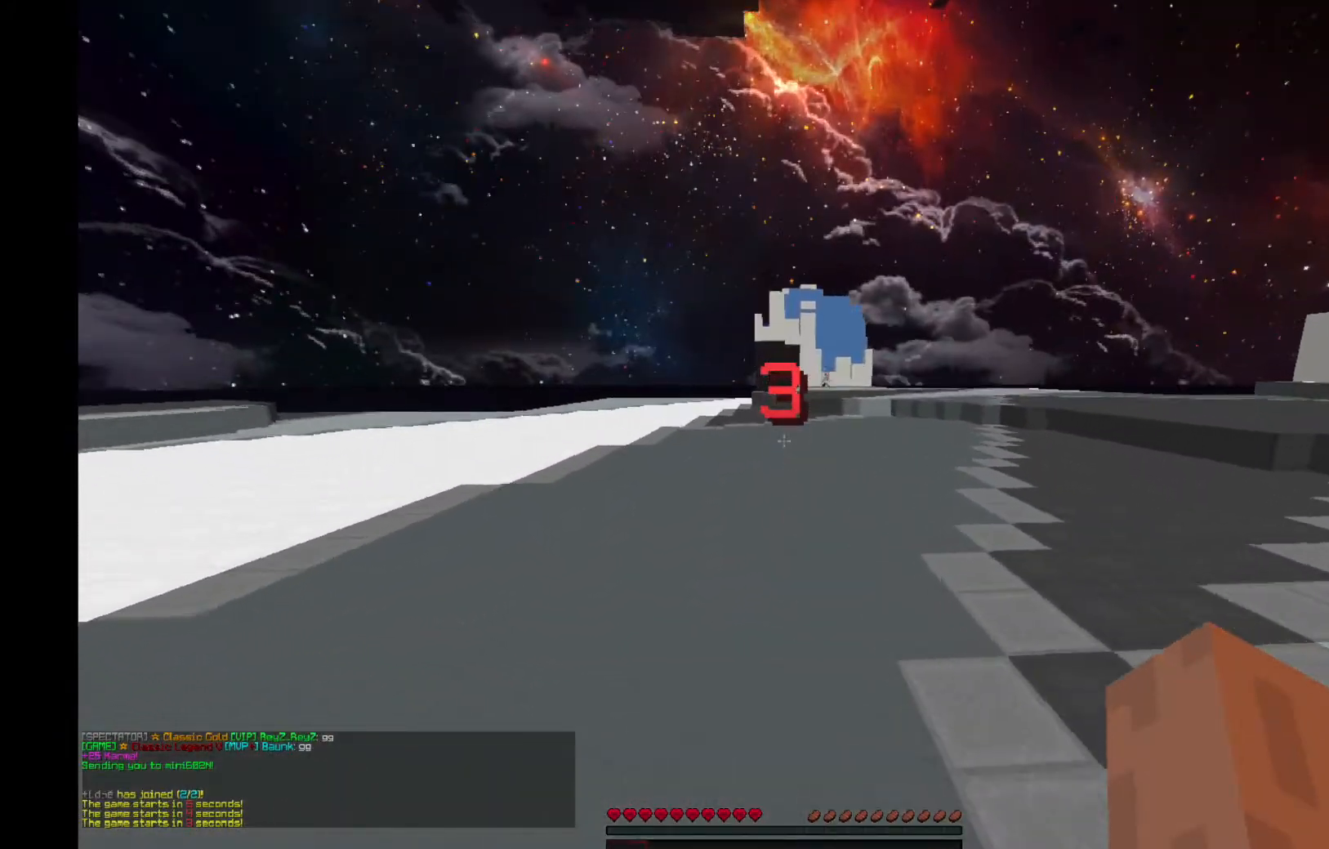
Gameplay with keyboard and mouse; each line is a JSON object with the keys and mouse buttons held at the frame after it. "events" lists presses ("down") and releases ("up") of "a", "d", "s", "space", "w", "mouse_left" and "mouse_right" between this image and that frame as [ms after this image, input, new state], when the widget could be followed in between. "mouse_left", "mouse_right" = the "left", "right" buttons of the "mouse" list. No other keys are recorded. Fast repeated clicks can show as one long hold. Mouse movement is not recorded.
{"keys": ["space", "w"], "mouse": [], "events": []}
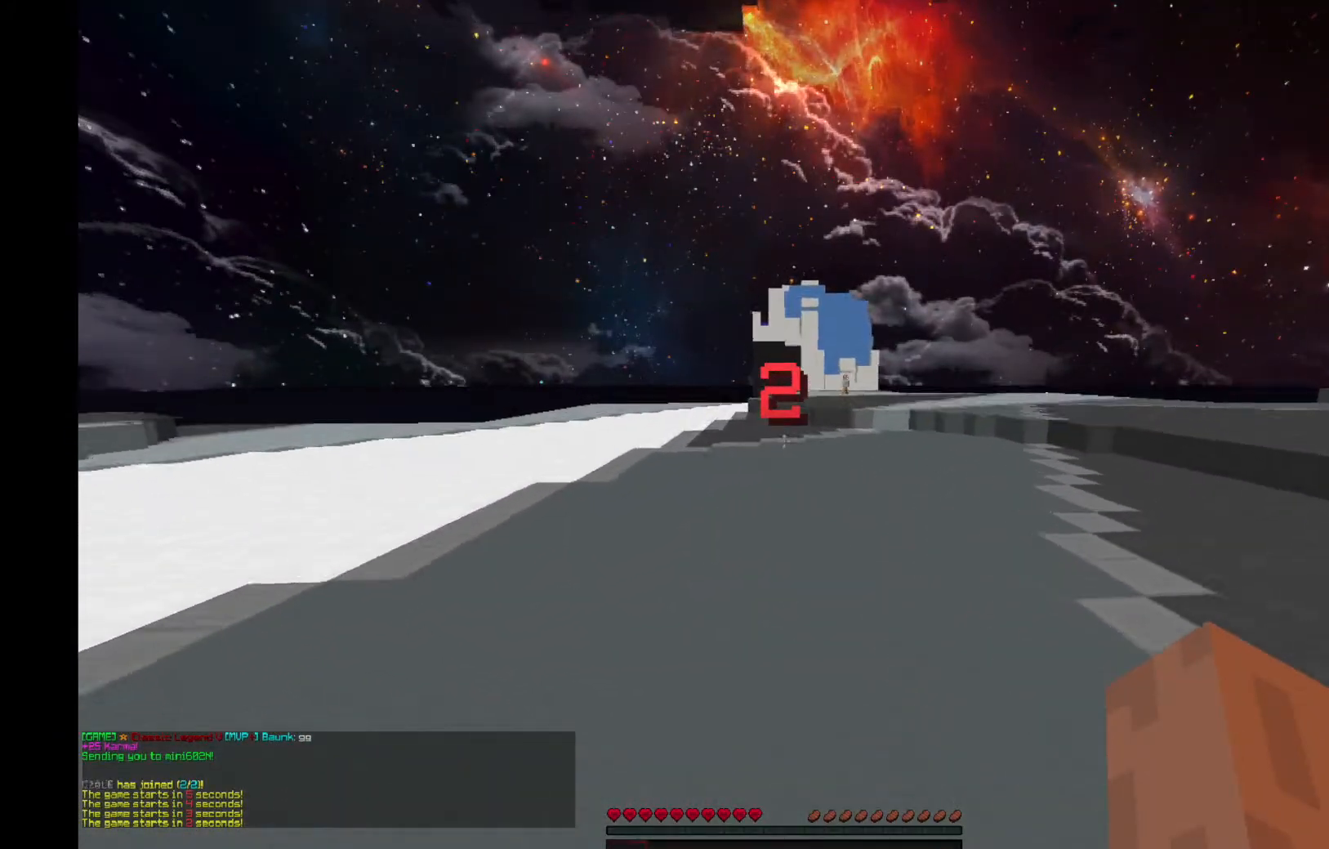
{"keys": ["space", "w"], "mouse": [], "events": []}
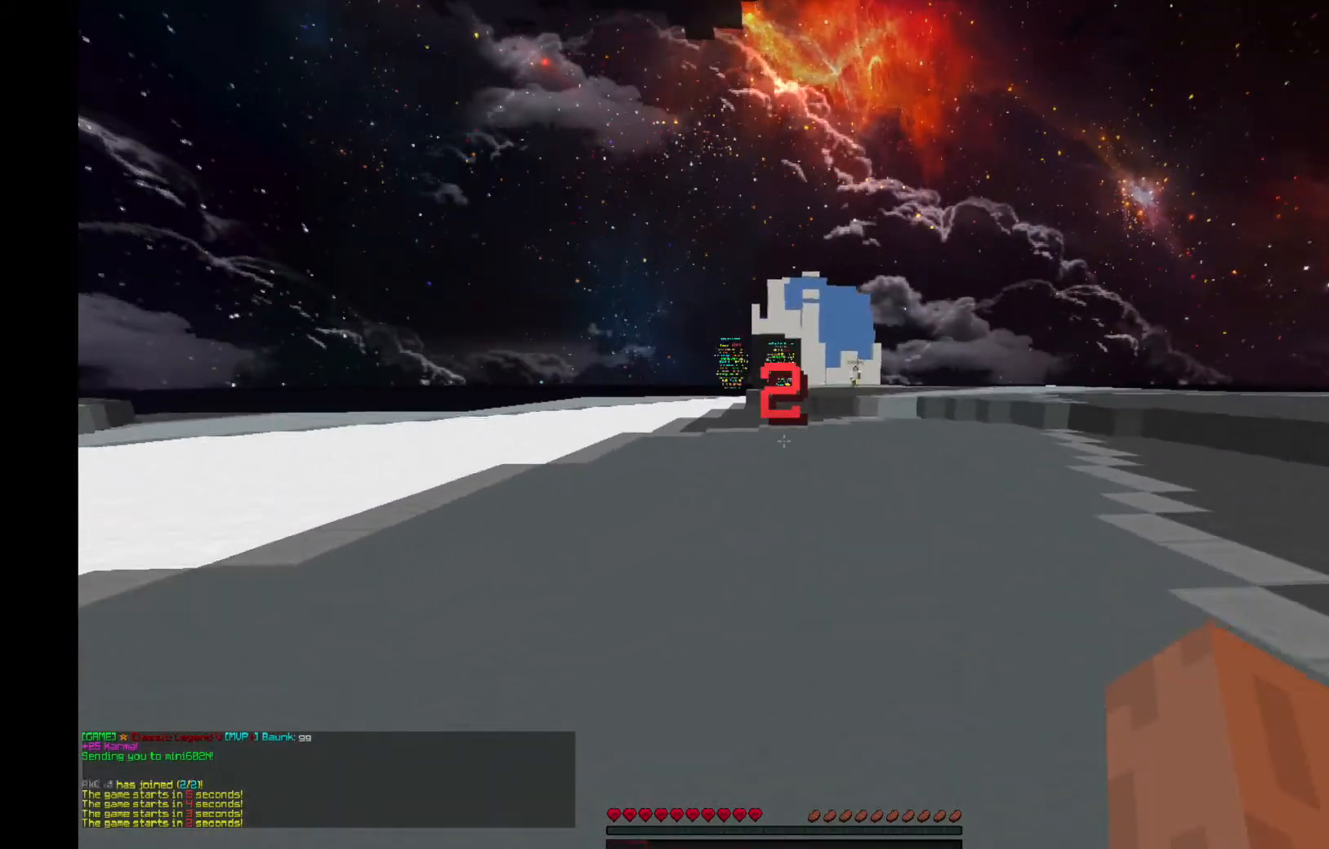
{"keys": ["space", "w"], "mouse": [], "events": []}
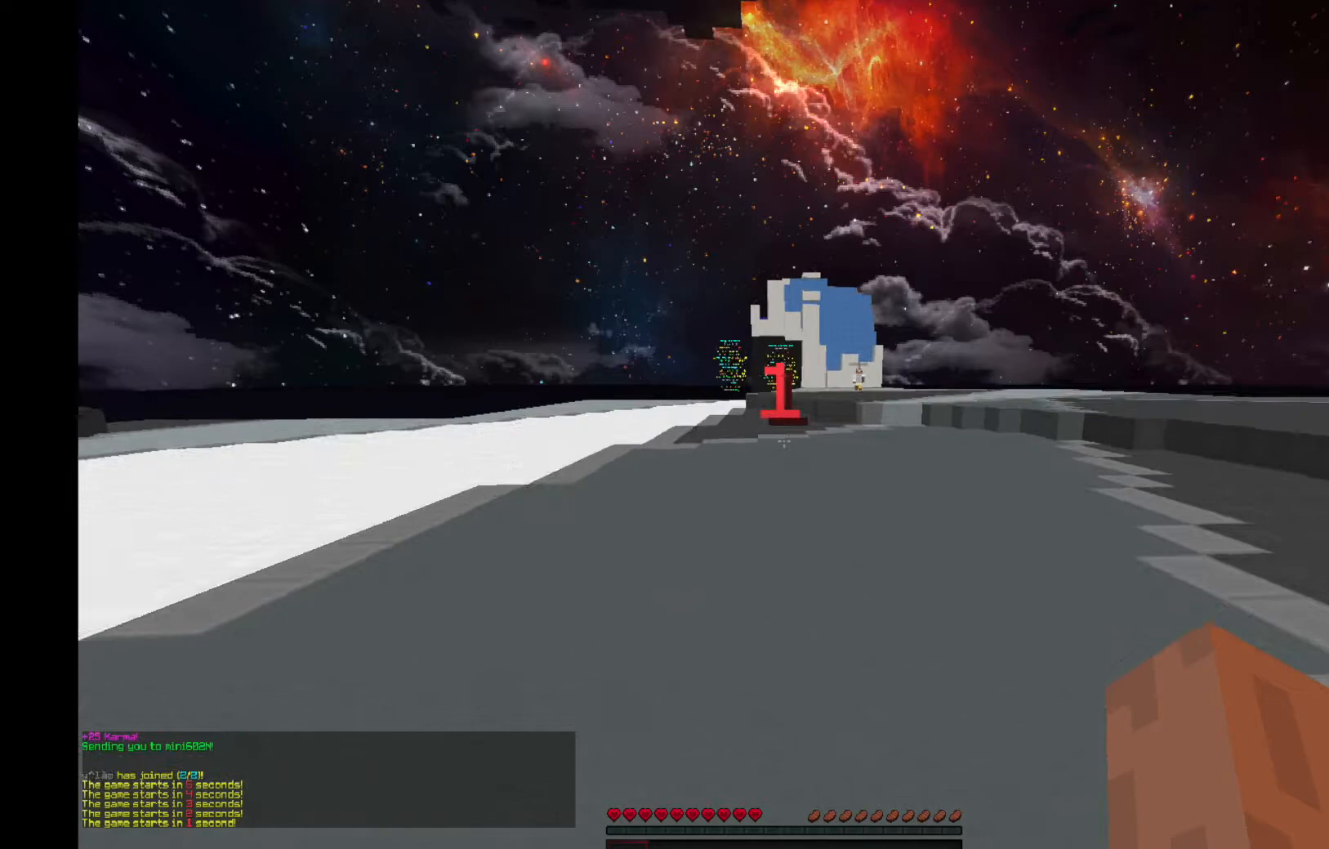
{"keys": ["space", "w"], "mouse": [], "events": []}
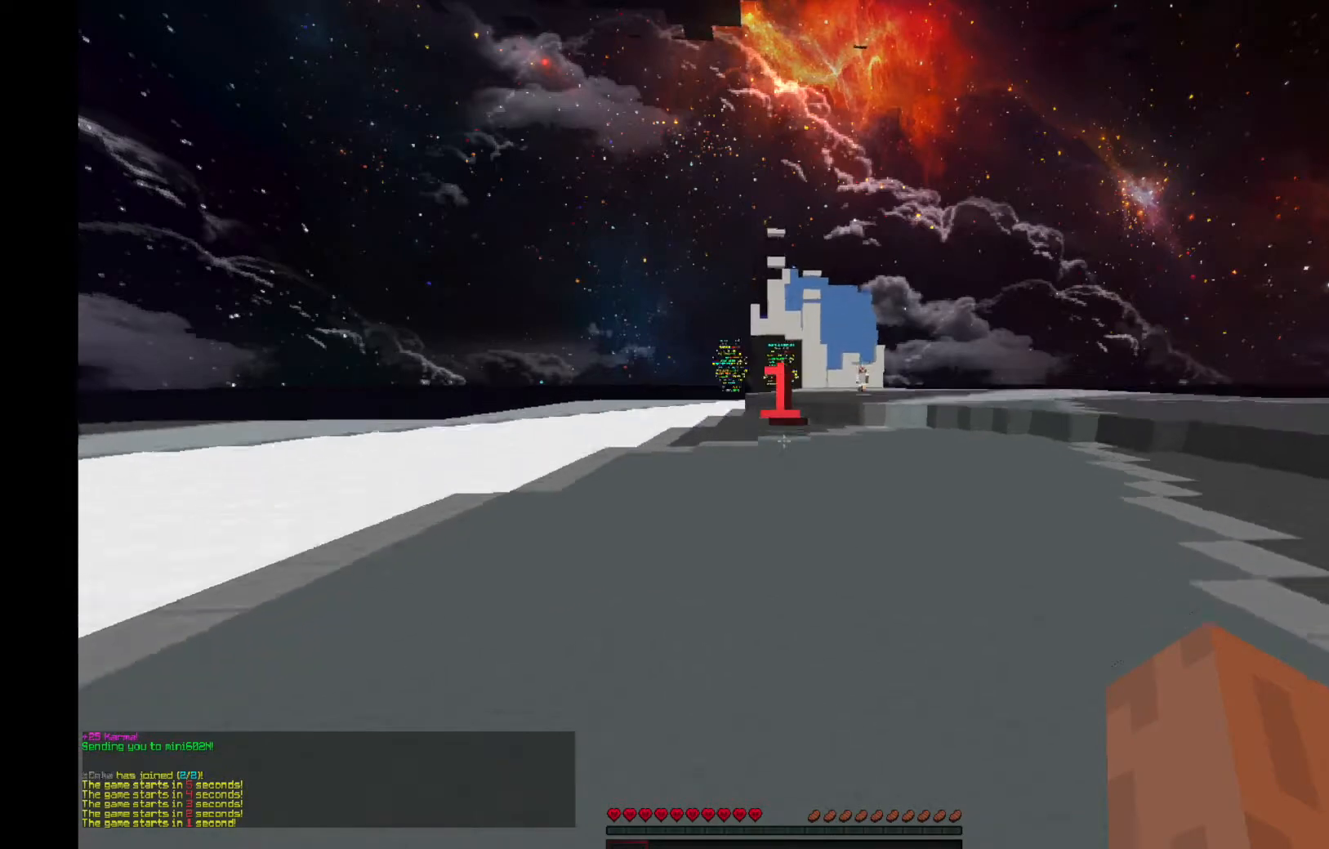
{"keys": ["space", "w"], "mouse": [], "events": []}
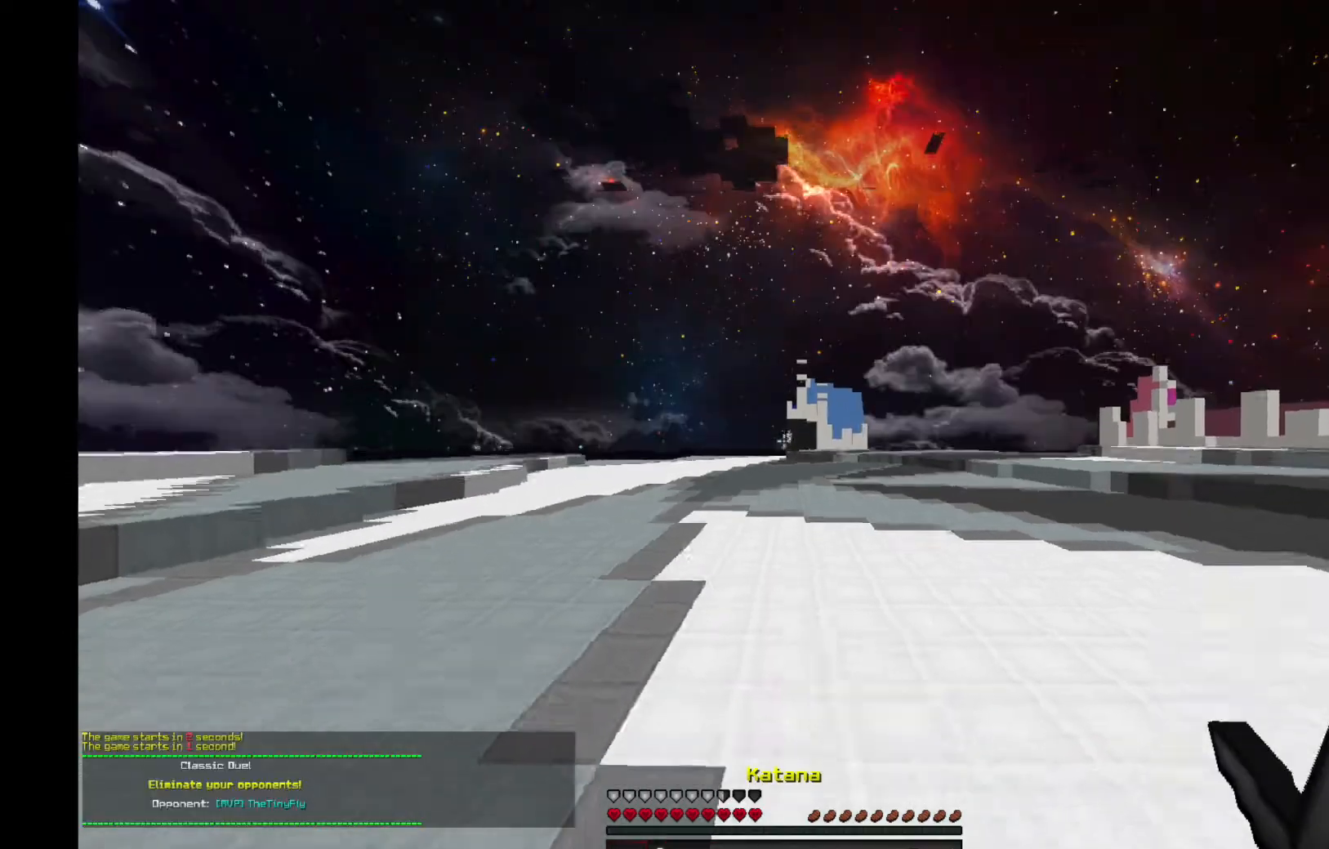
{"keys": ["space", "w"], "mouse": [], "events": []}
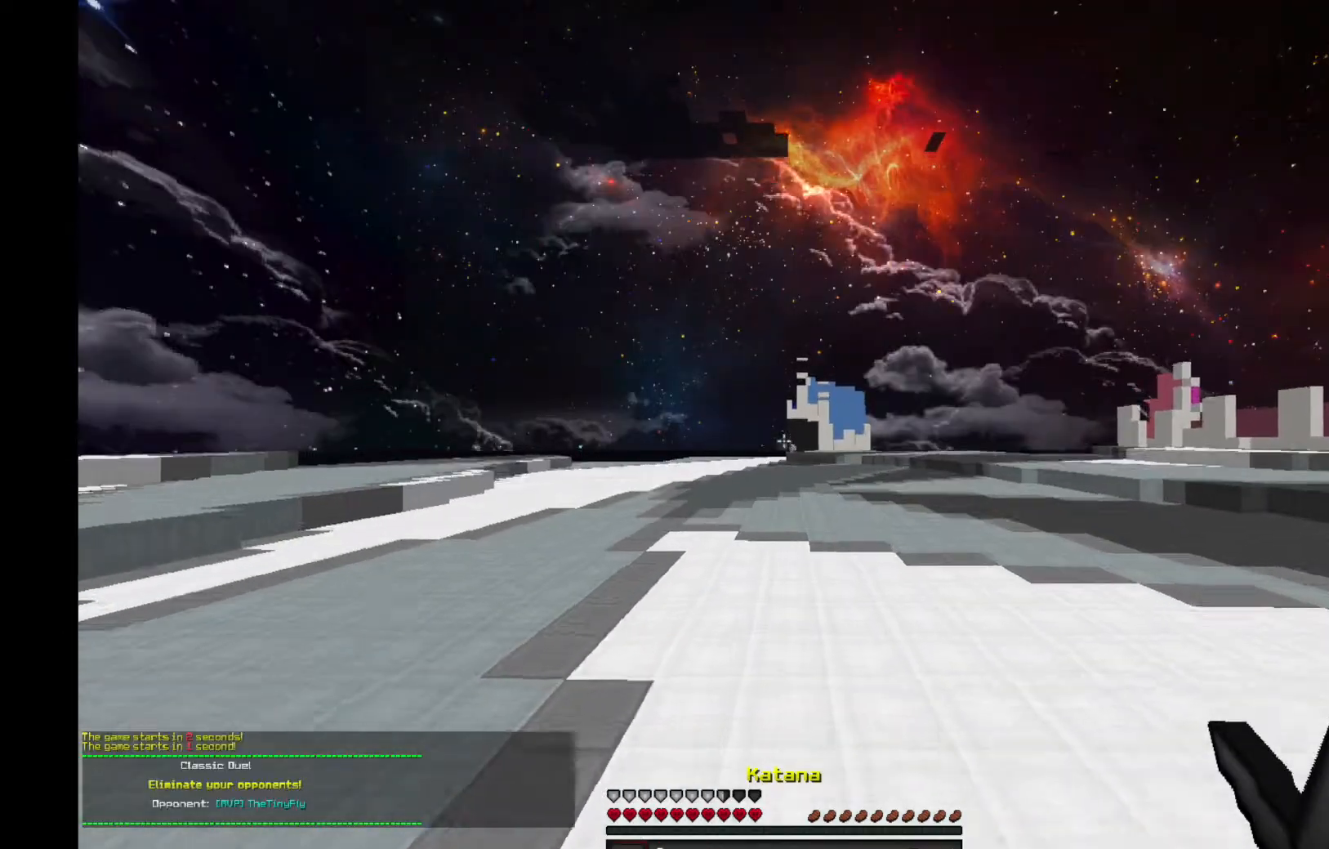
{"keys": ["space", "w"], "mouse": [], "events": []}
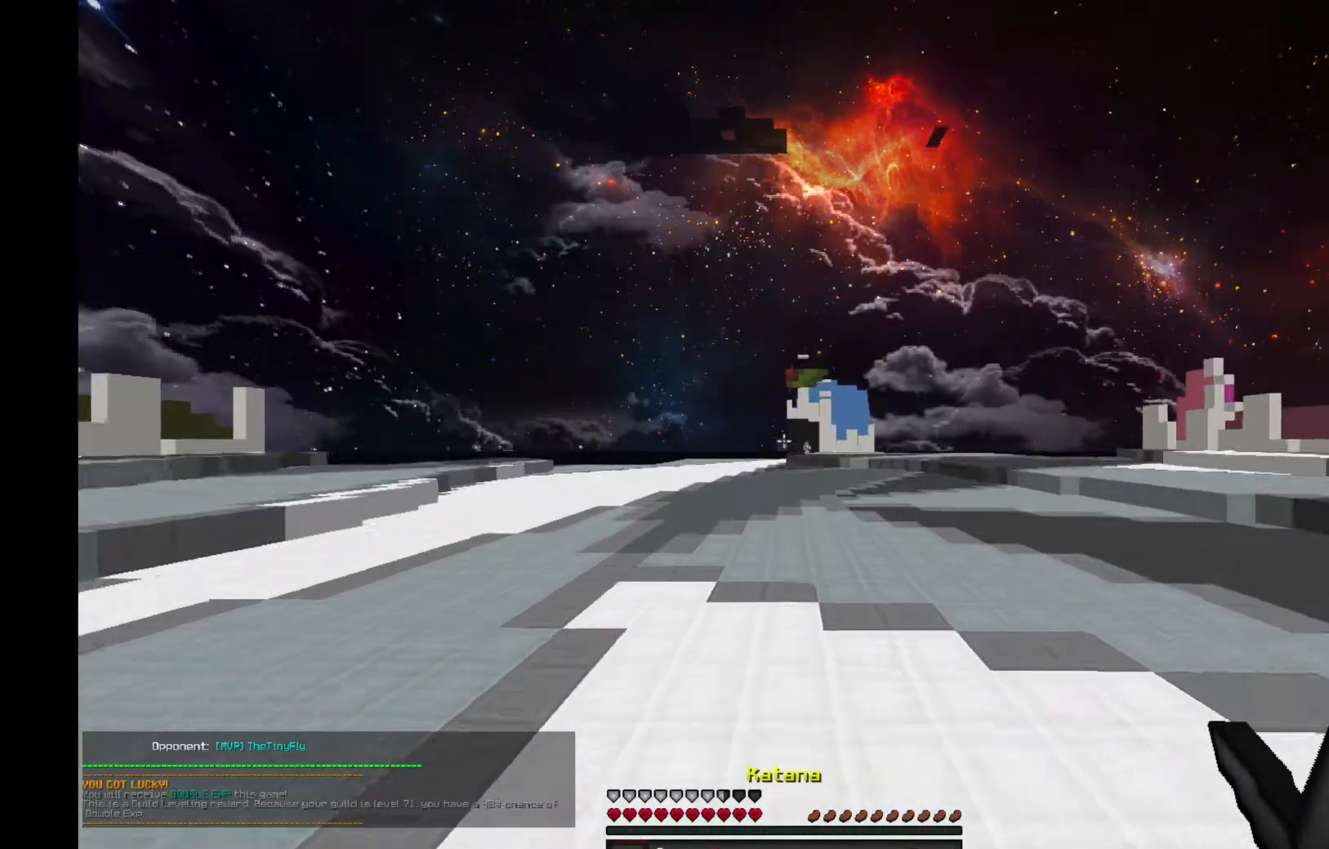
{"keys": ["space", "w"], "mouse": [], "events": []}
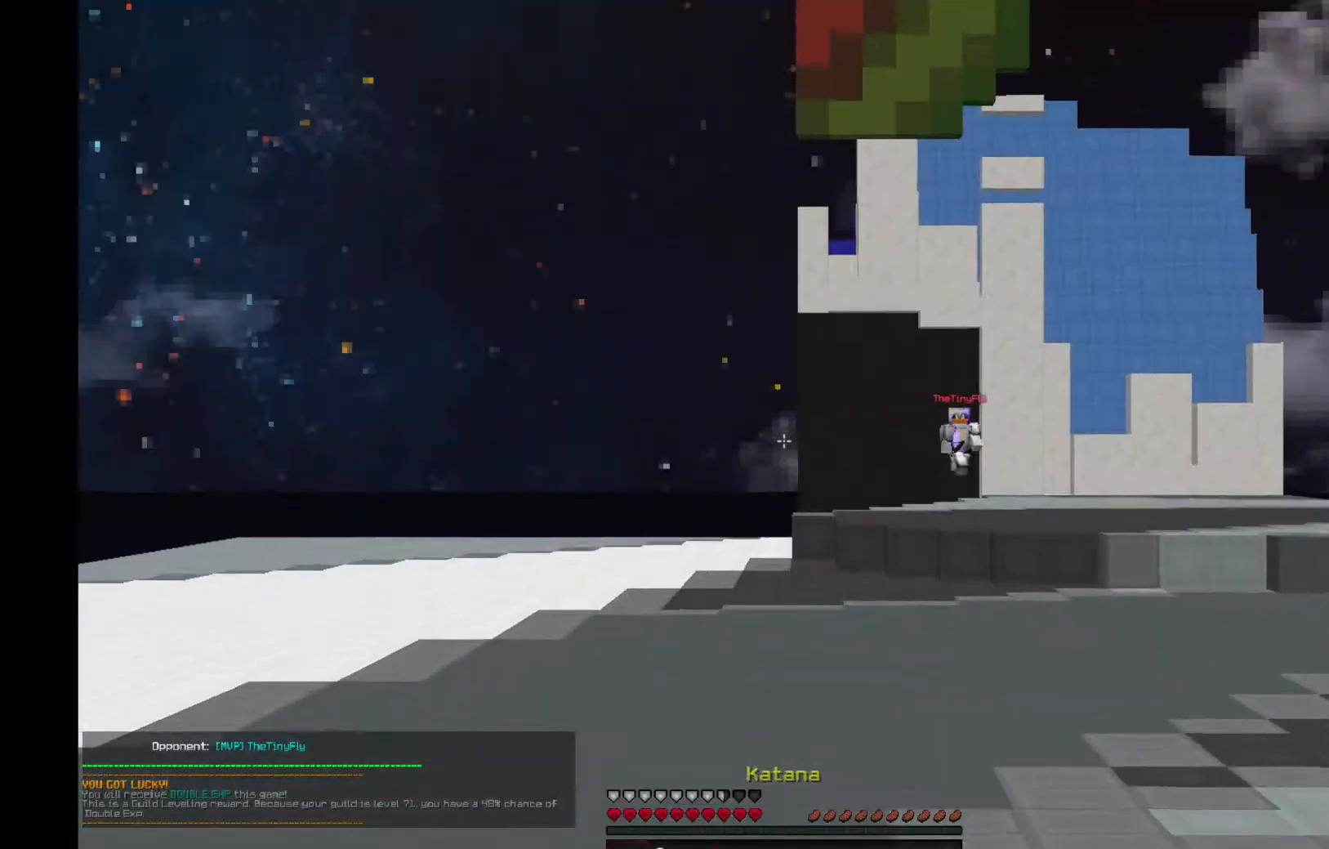
{"keys": ["space", "w"], "mouse": [], "events": []}
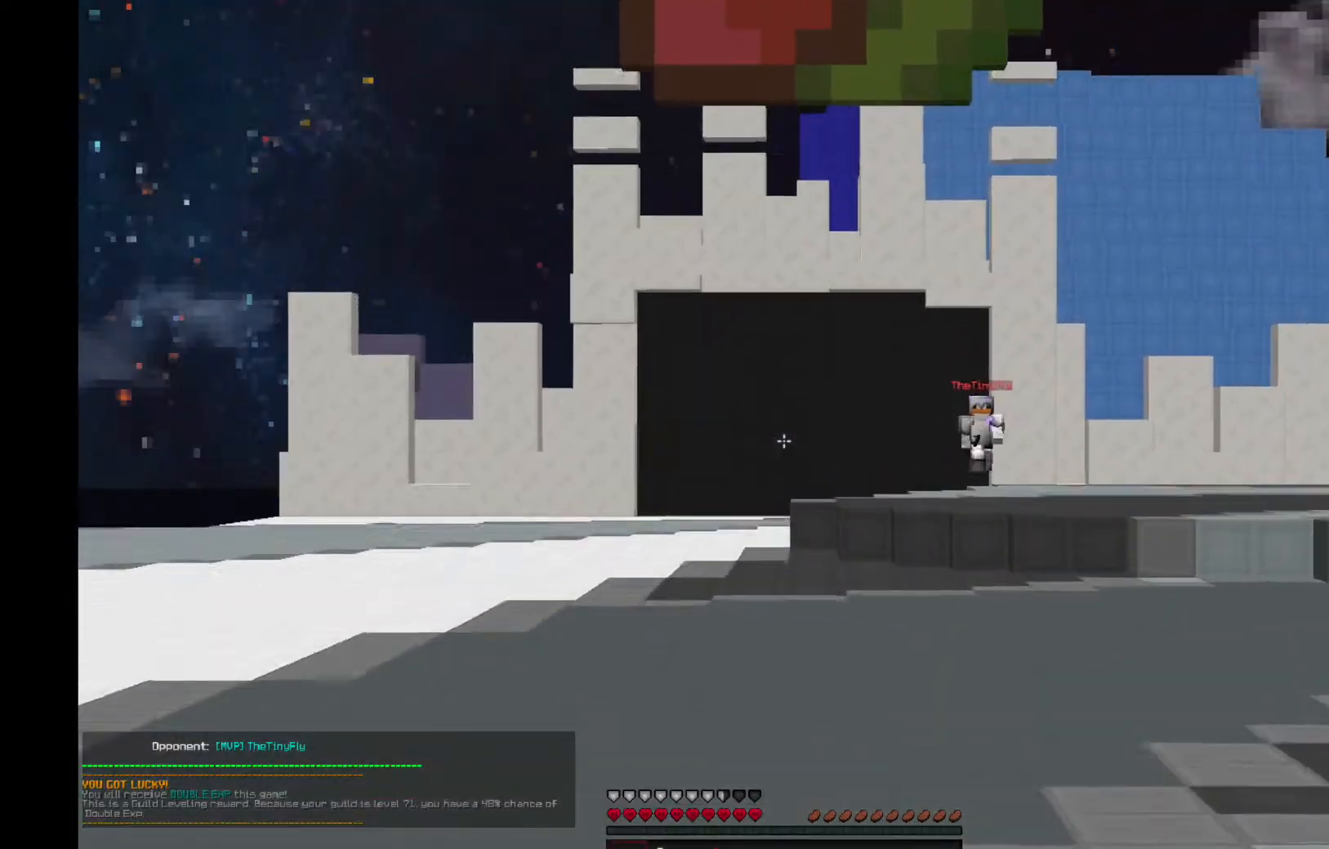
{"keys": ["d", "space", "w"], "mouse": [], "events": [[467, "d", "down"]]}
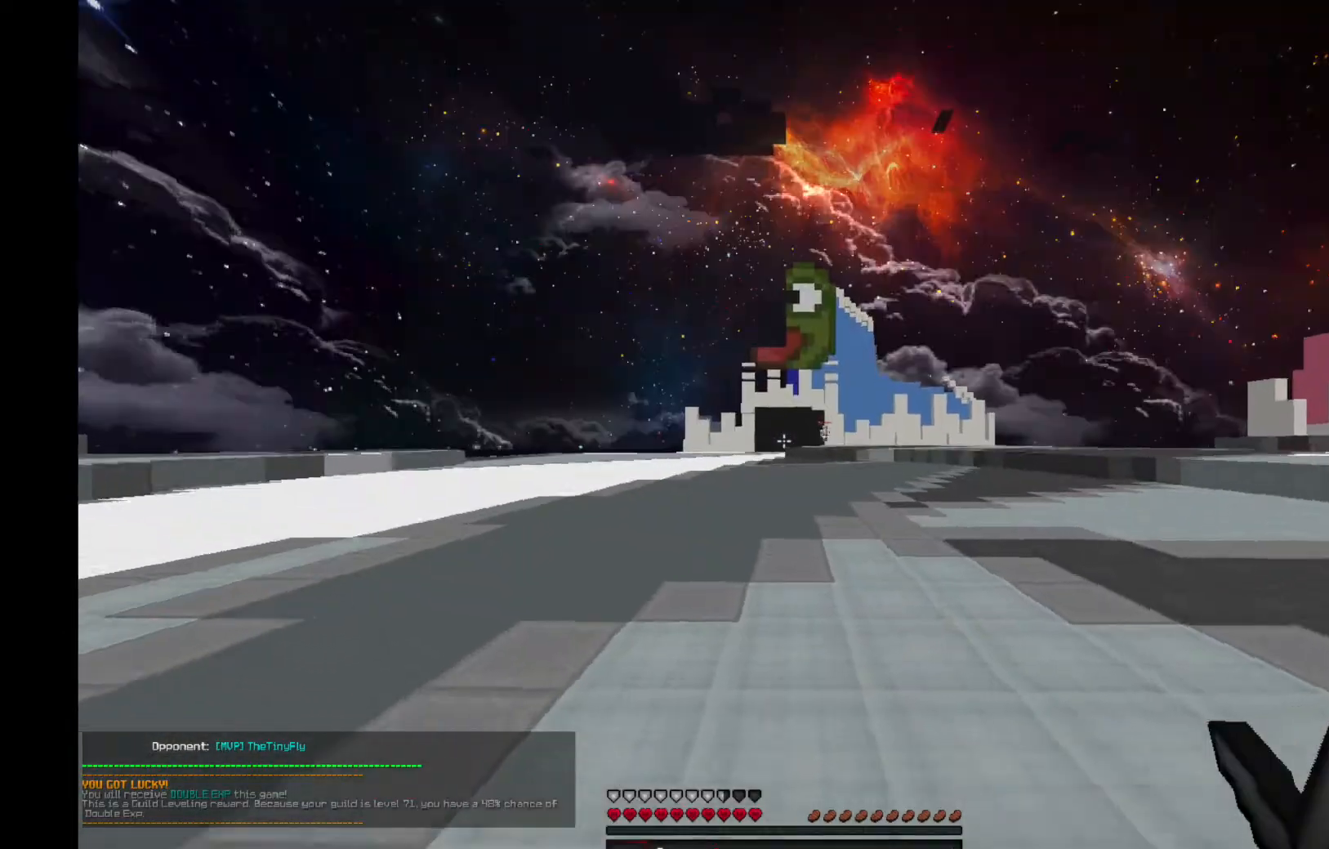
{"keys": ["d", "space", "w"], "mouse": [], "events": []}
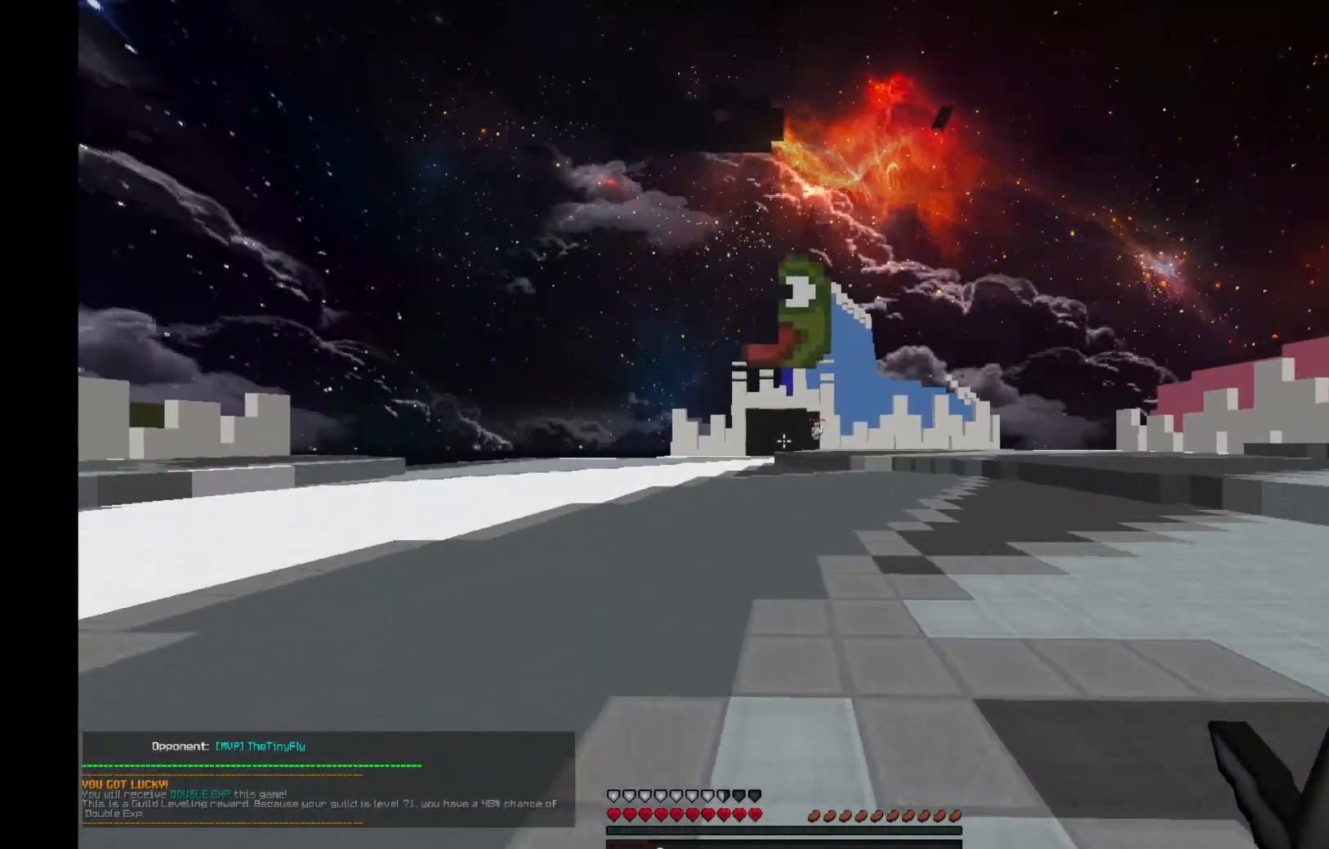
{"keys": ["d", "space", "w"], "mouse": [], "events": []}
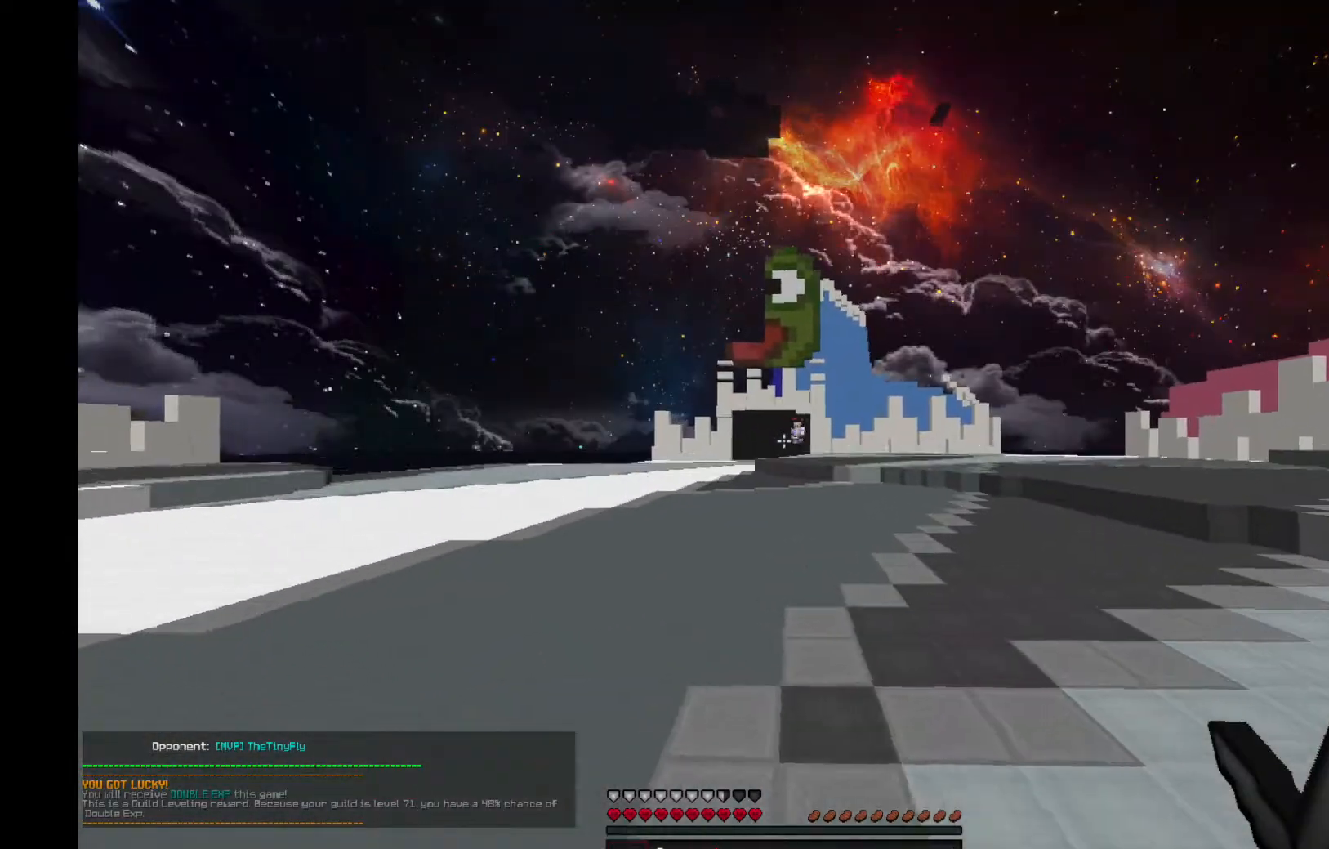
{"keys": ["d", "space", "w"], "mouse": [], "events": []}
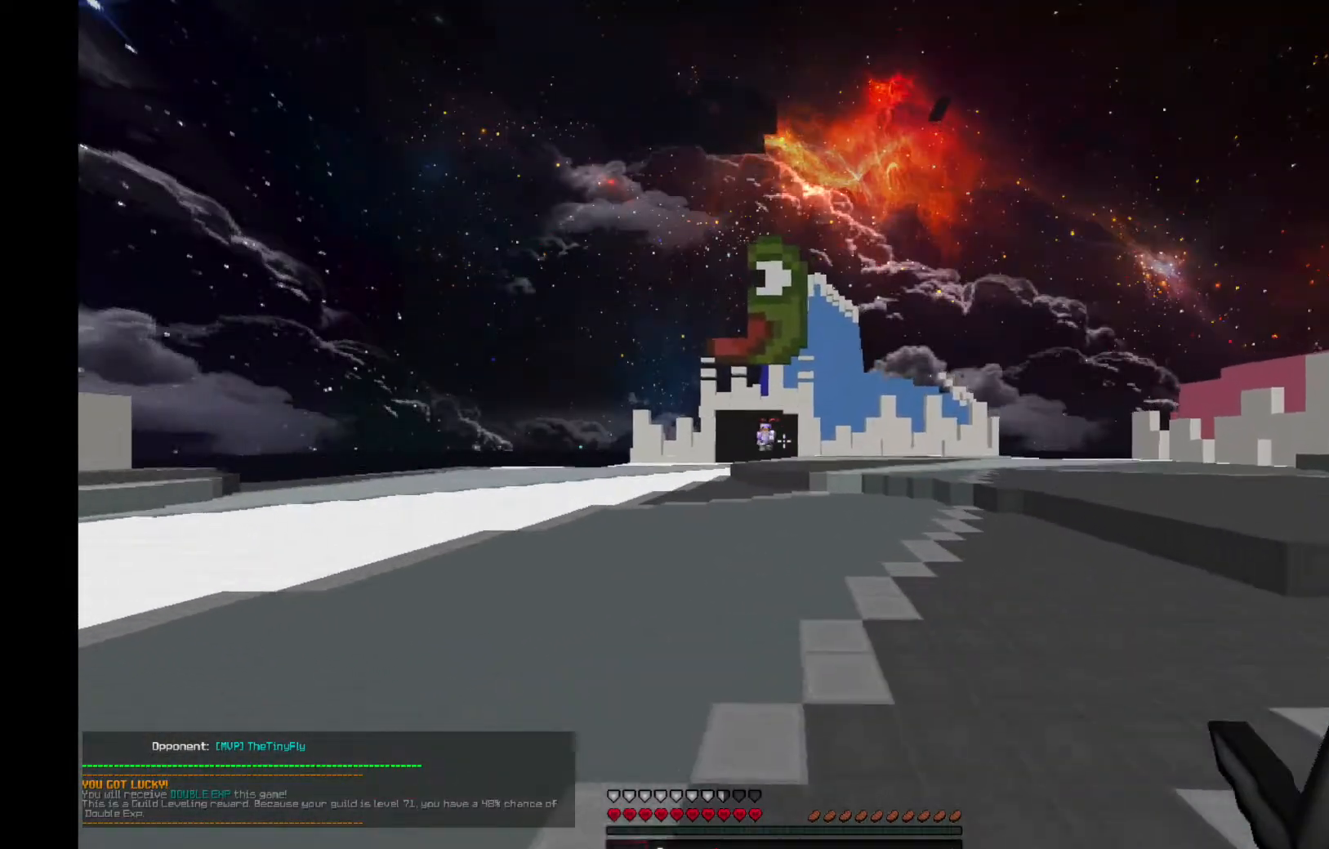
{"keys": ["space", "w"], "mouse": ["right"], "events": [[334, "d", "up"], [501, "mouse_right", "down"]]}
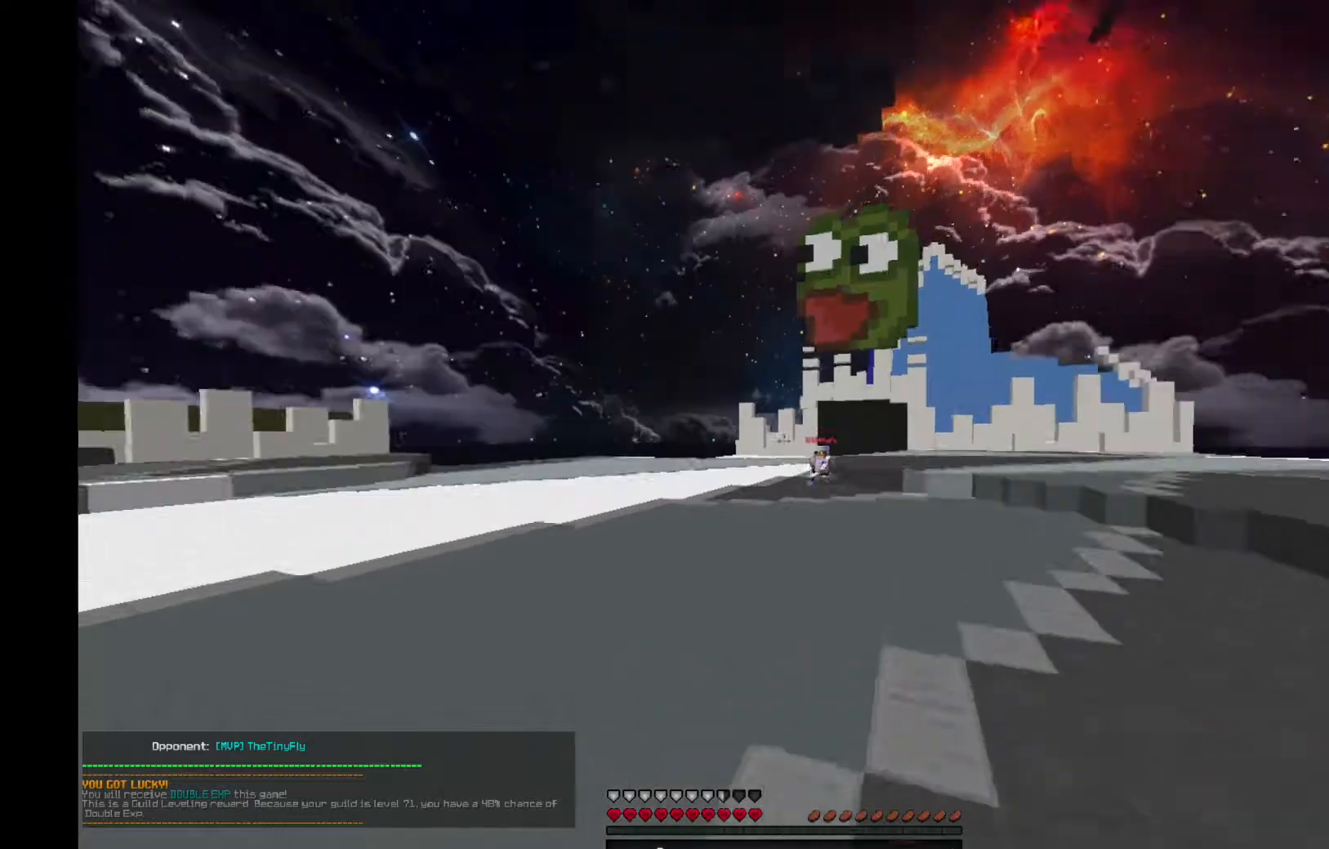
{"keys": ["d"], "mouse": ["right"], "events": [[33, "space", "up"], [133, "d", "down"], [433, "w", "up"]]}
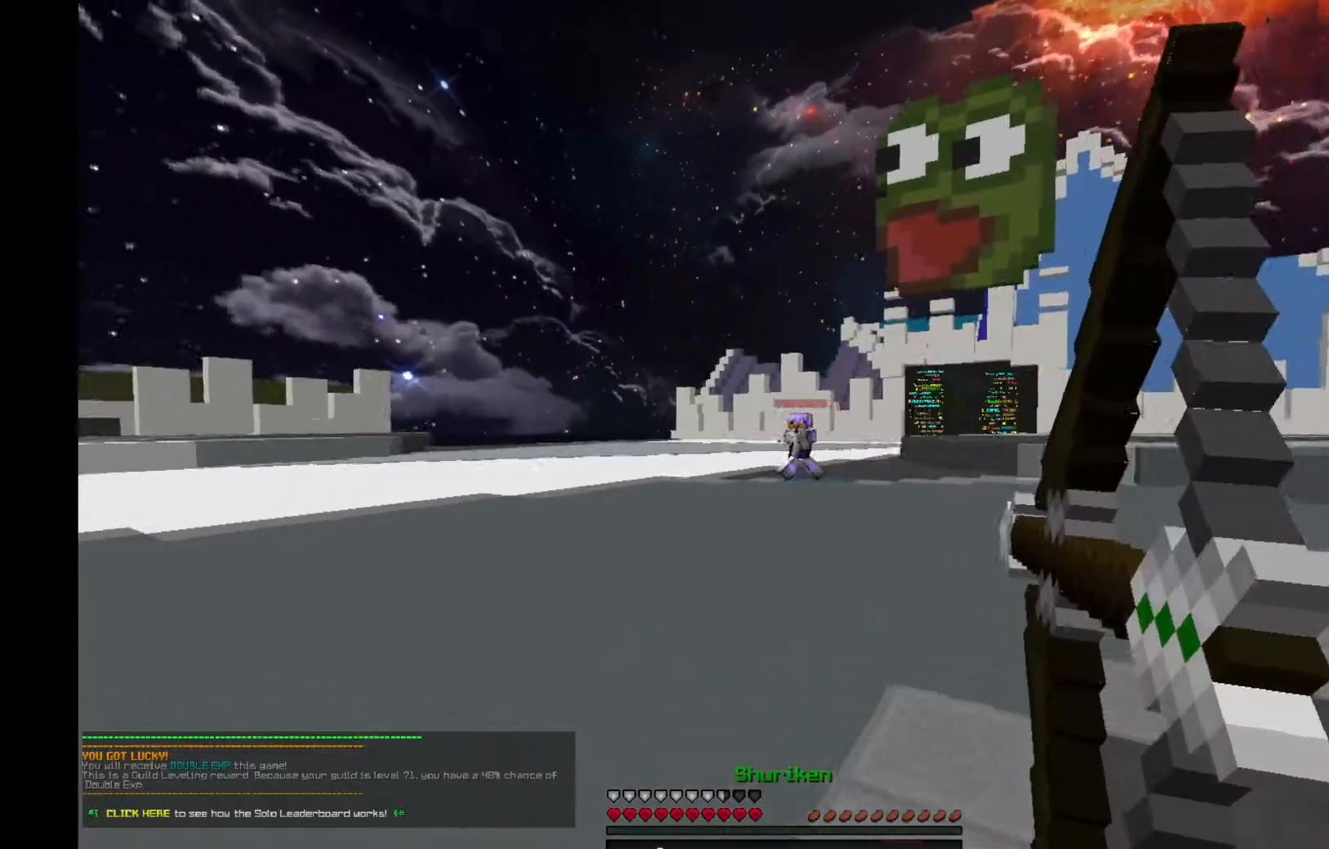
{"keys": ["d"], "mouse": ["left"], "events": [[400, "mouse_left", "down"], [400, "mouse_right", "up"]]}
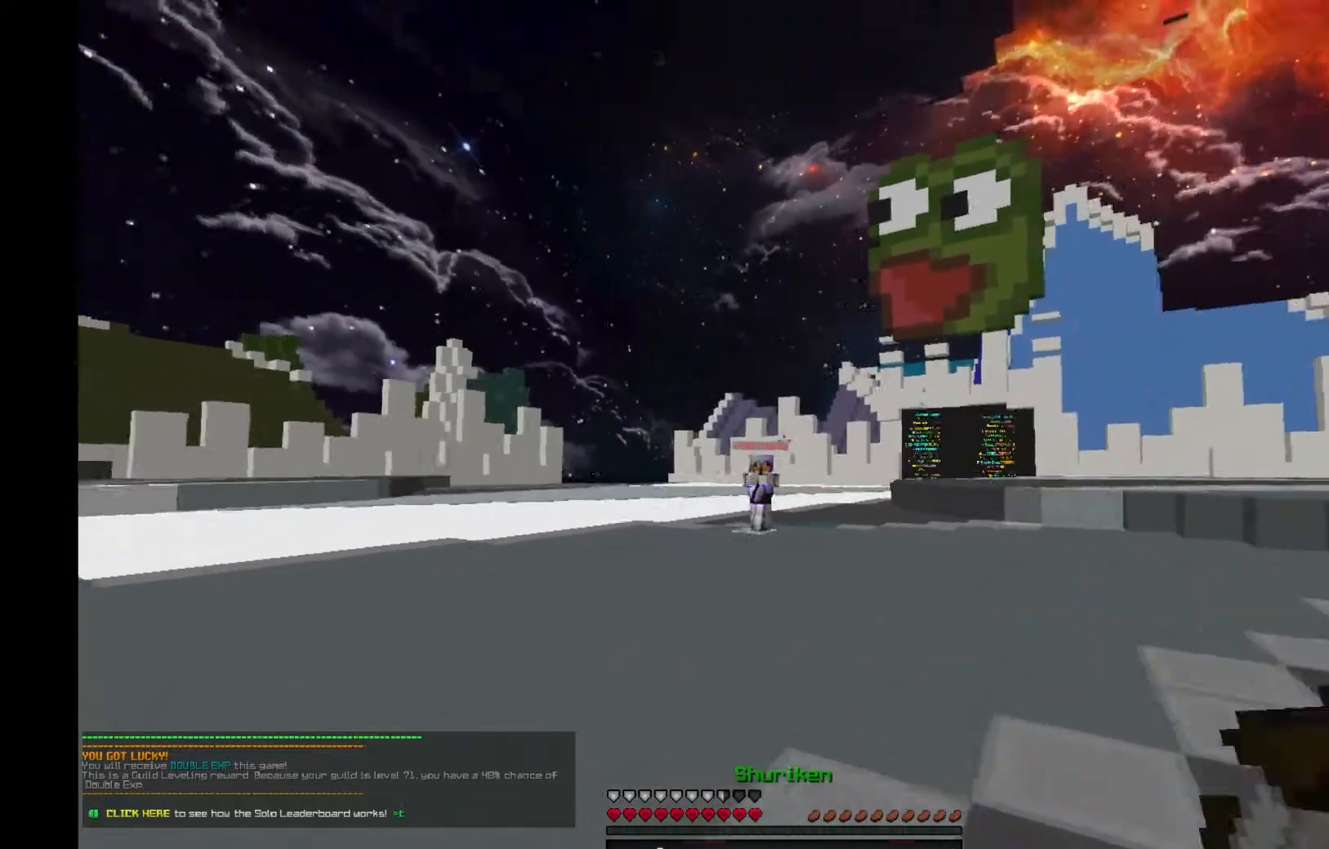
{"keys": ["d", "w"], "mouse": [], "events": [[134, "mouse_left", "up"], [134, "w", "down"]]}
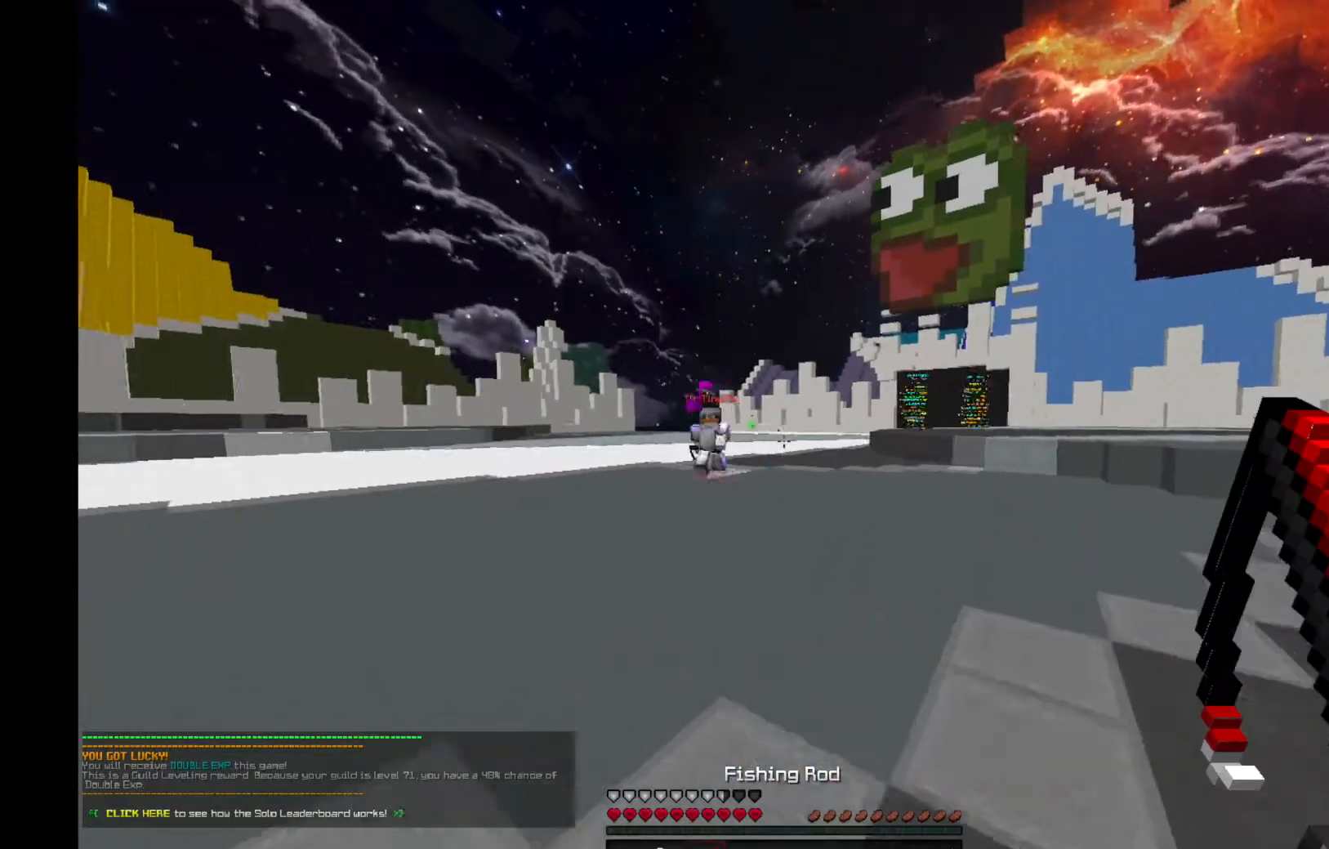
{"keys": ["d"], "mouse": ["right"], "events": [[234, "w", "up"], [434, "mouse_right", "down"]]}
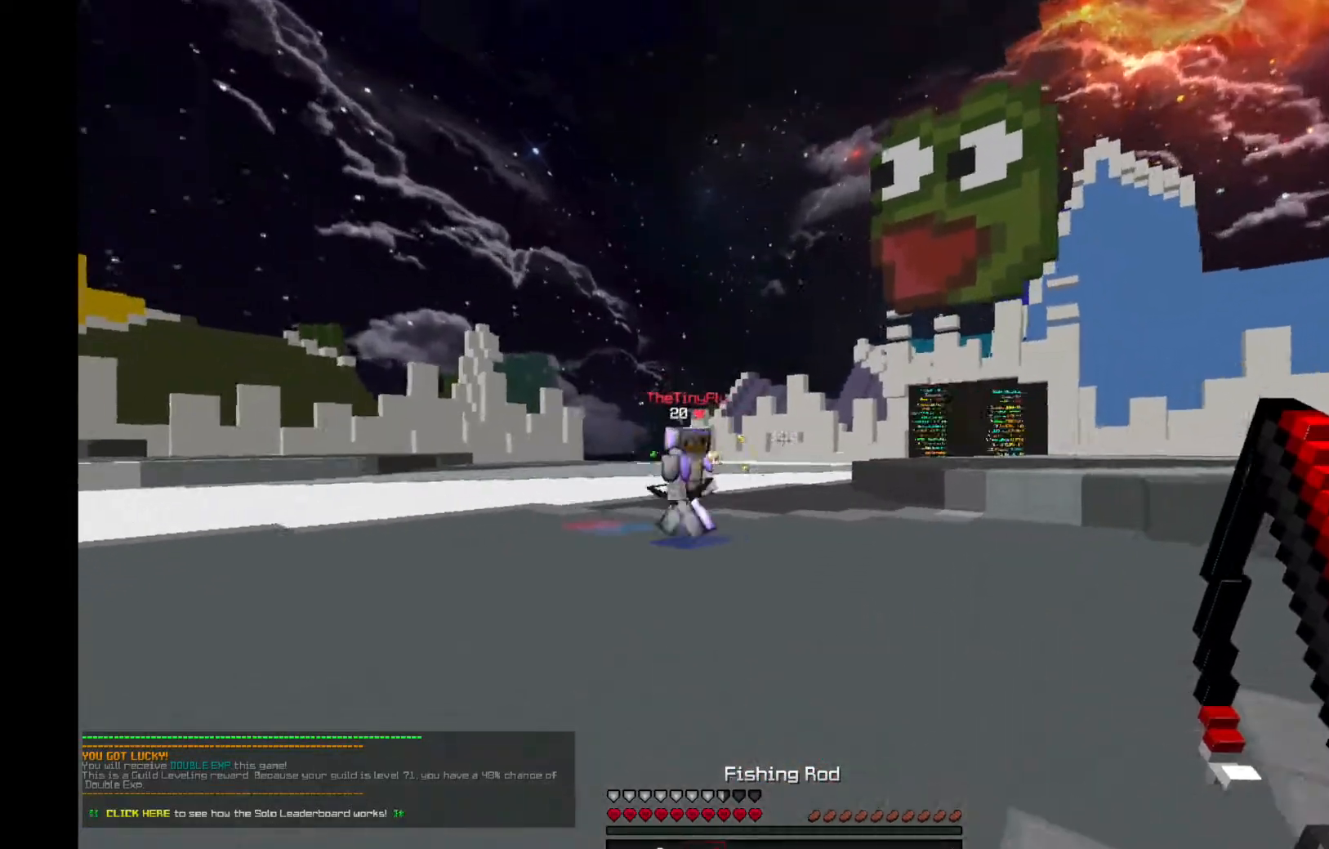
{"keys": ["d", "w"], "mouse": [], "events": [[33, "mouse_right", "up"], [33, "w", "down"]]}
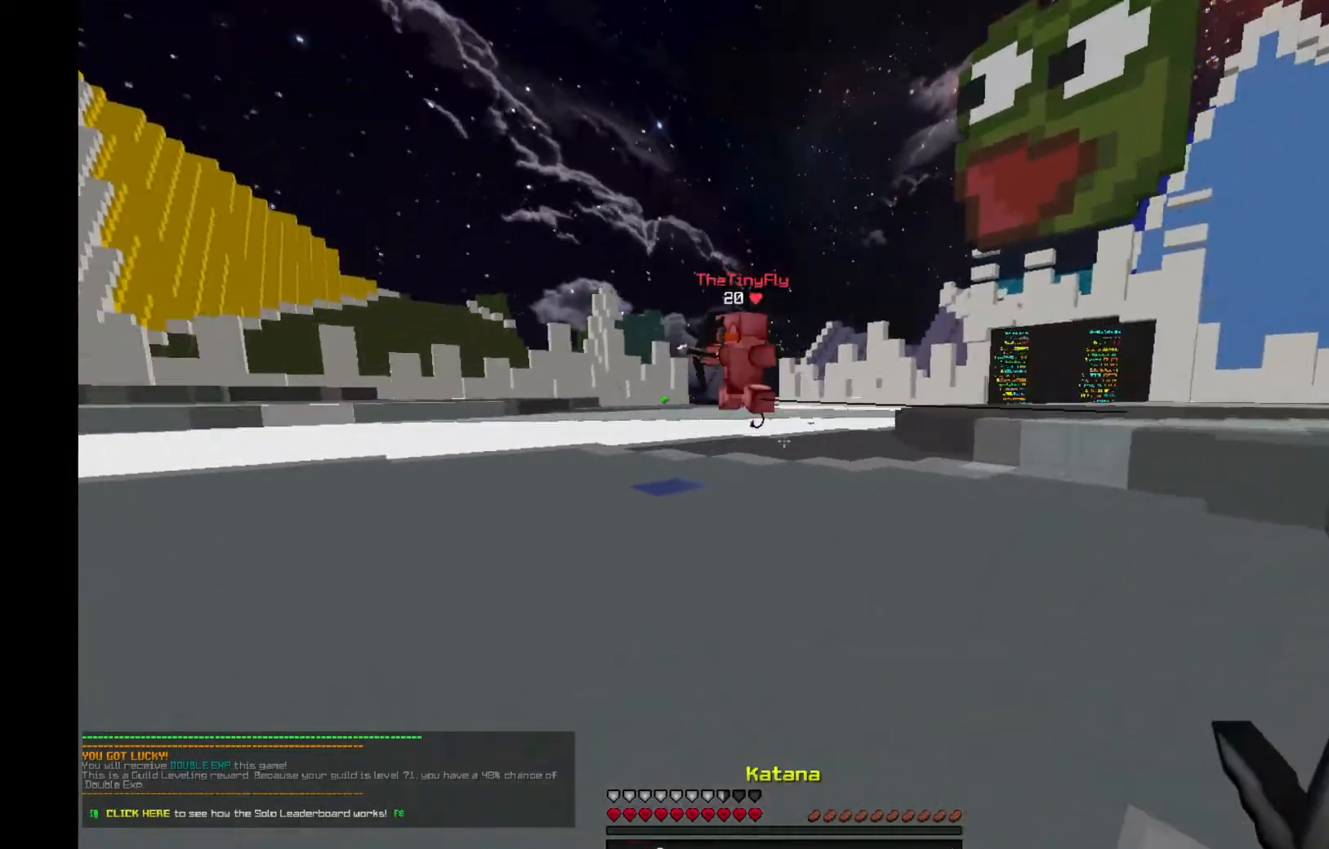
{"keys": ["d"], "mouse": ["right"], "events": [[334, "w", "up"], [467, "mouse_right", "down"]]}
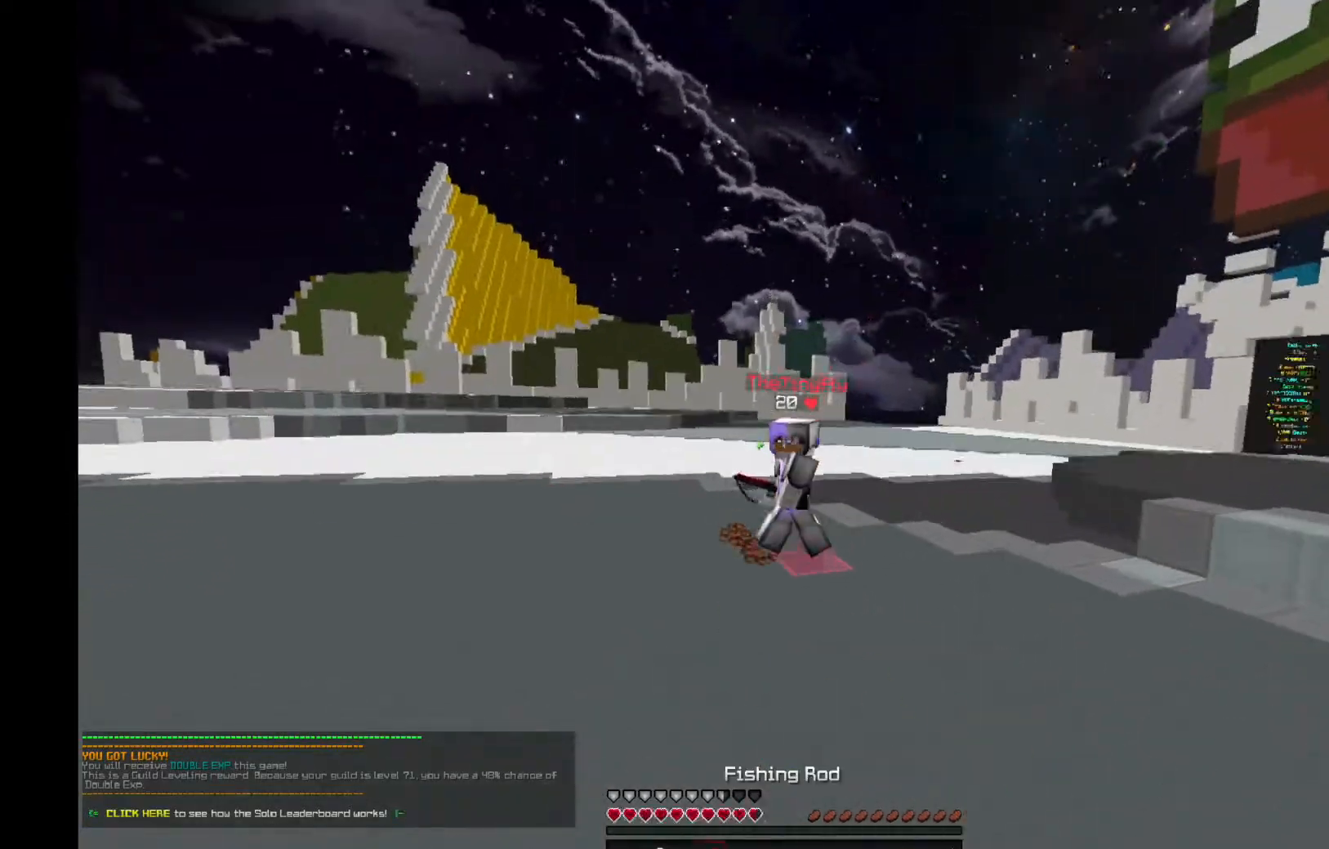
{"keys": ["d"], "mouse": [], "events": [[67, "mouse_right", "up"], [167, "w", "down"], [368, "w", "up"]]}
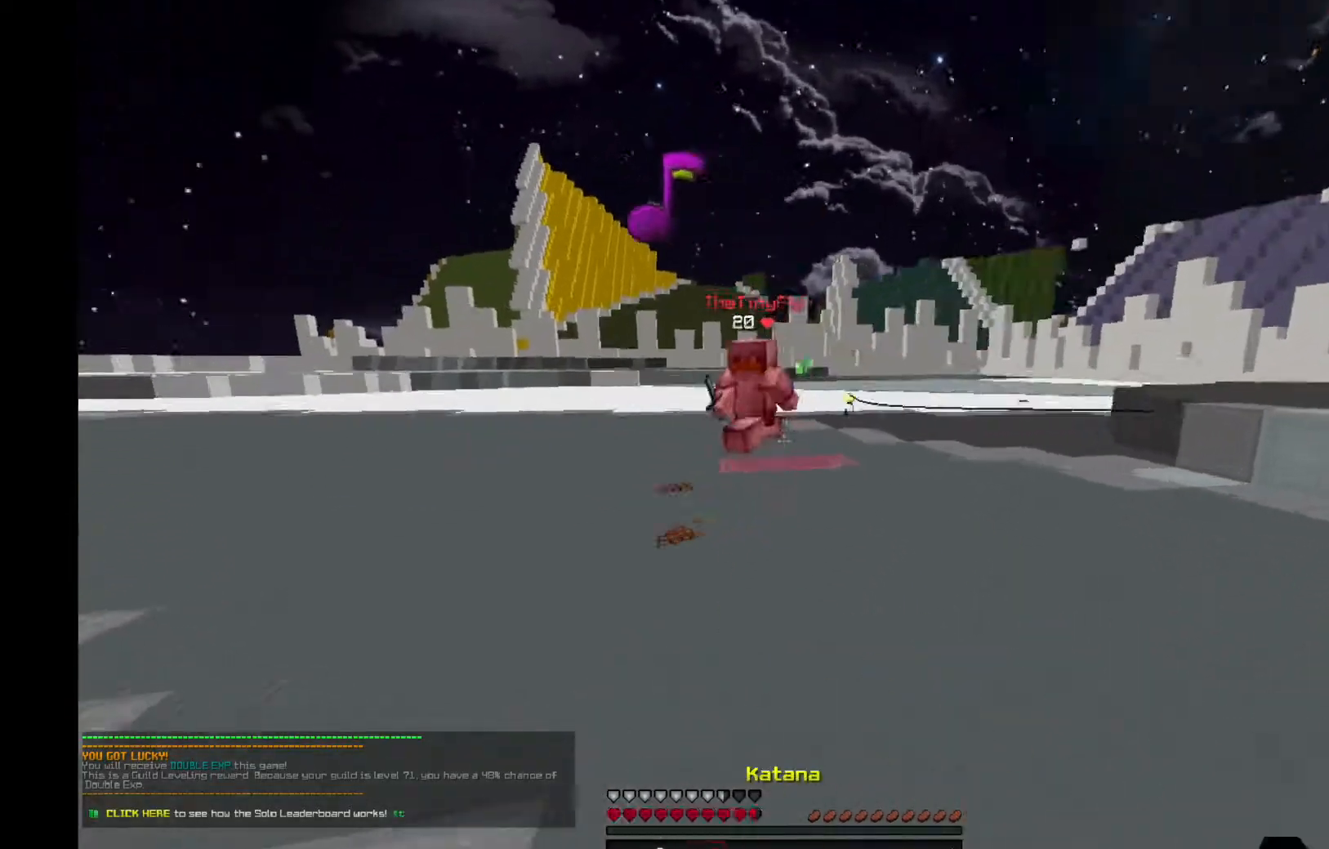
{"keys": ["d", "w"], "mouse": [], "events": [[133, "mouse_right", "down"], [200, "w", "down"], [234, "mouse_right", "up"]]}
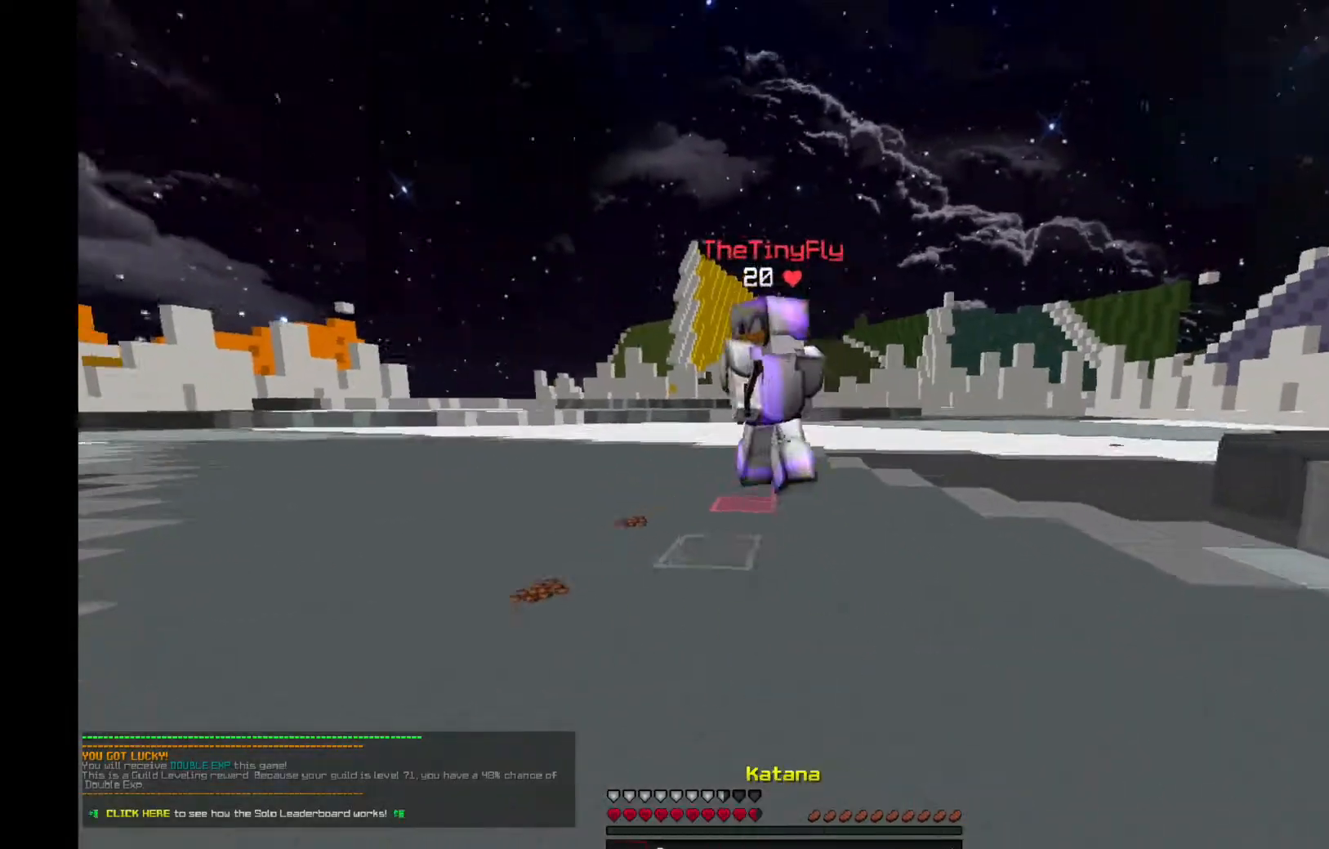
{"keys": ["a", "d"], "mouse": ["left"], "events": [[166, "mouse_left", "down"], [367, "w", "up"], [500, "a", "down"]]}
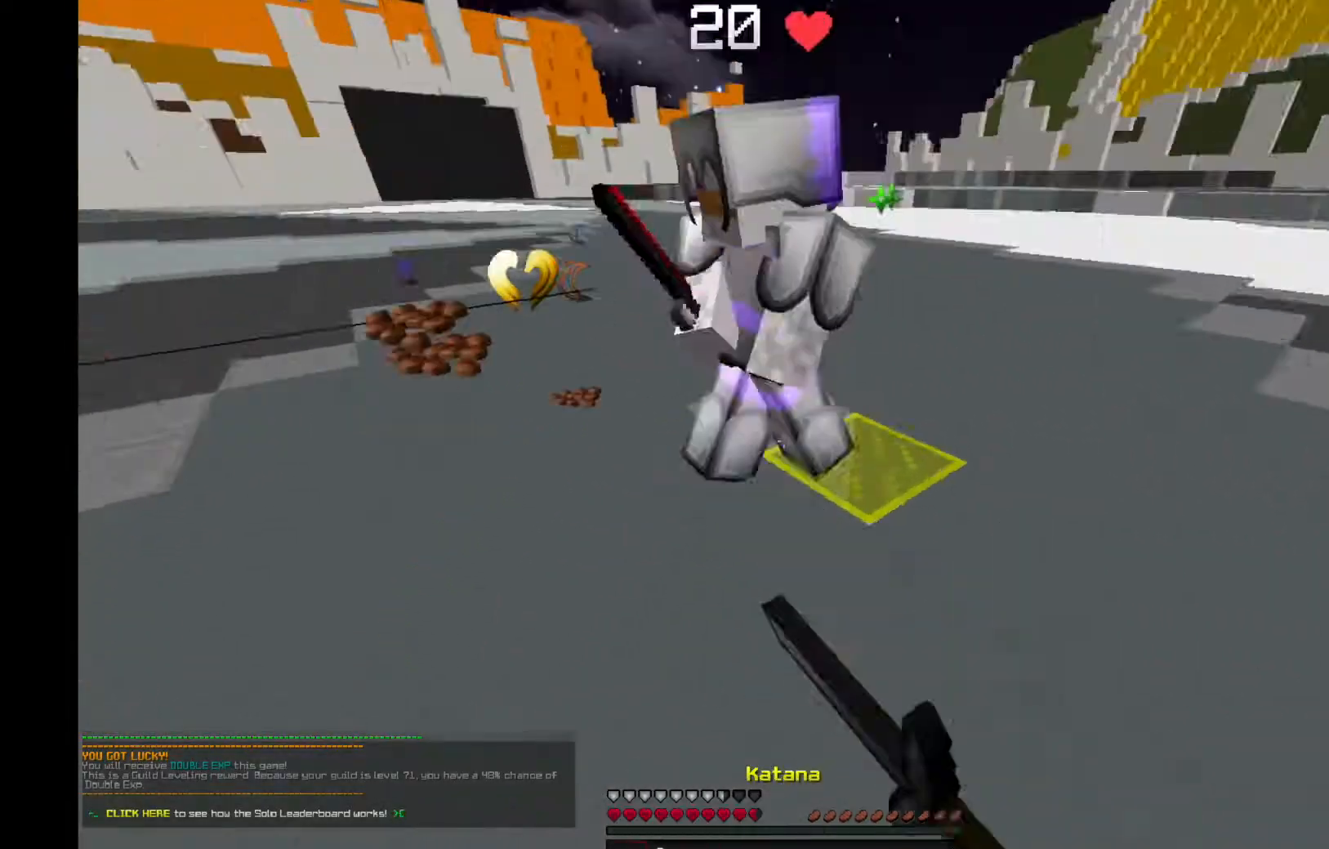
{"keys": ["a", "w"], "mouse": ["left"], "events": [[33, "d", "up"], [167, "w", "down"]]}
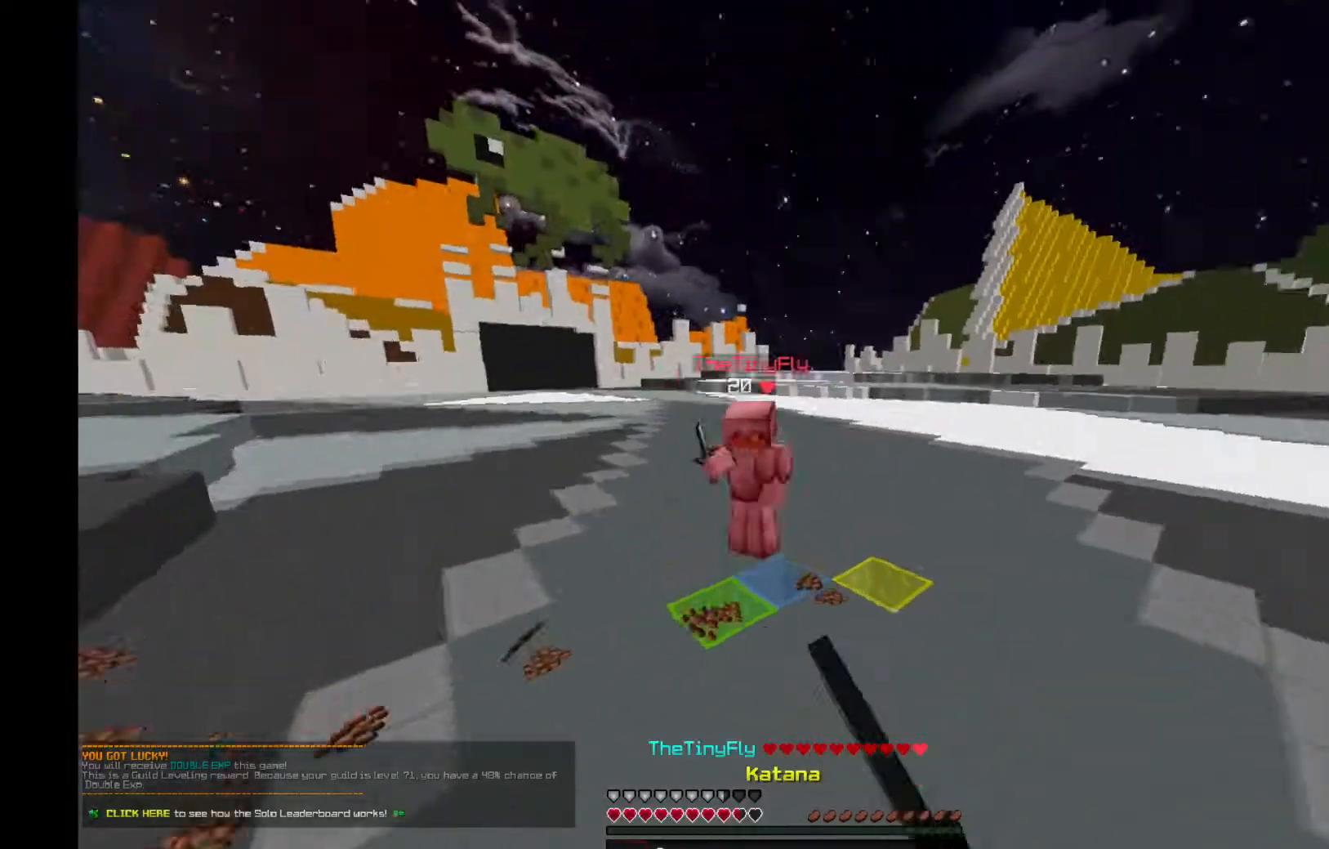
{"keys": ["w"], "mouse": [], "events": [[33, "mouse_left", "up"], [66, "w", "up"], [166, "mouse_right", "down"], [266, "mouse_right", "up"], [300, "w", "down"], [400, "a", "up"]]}
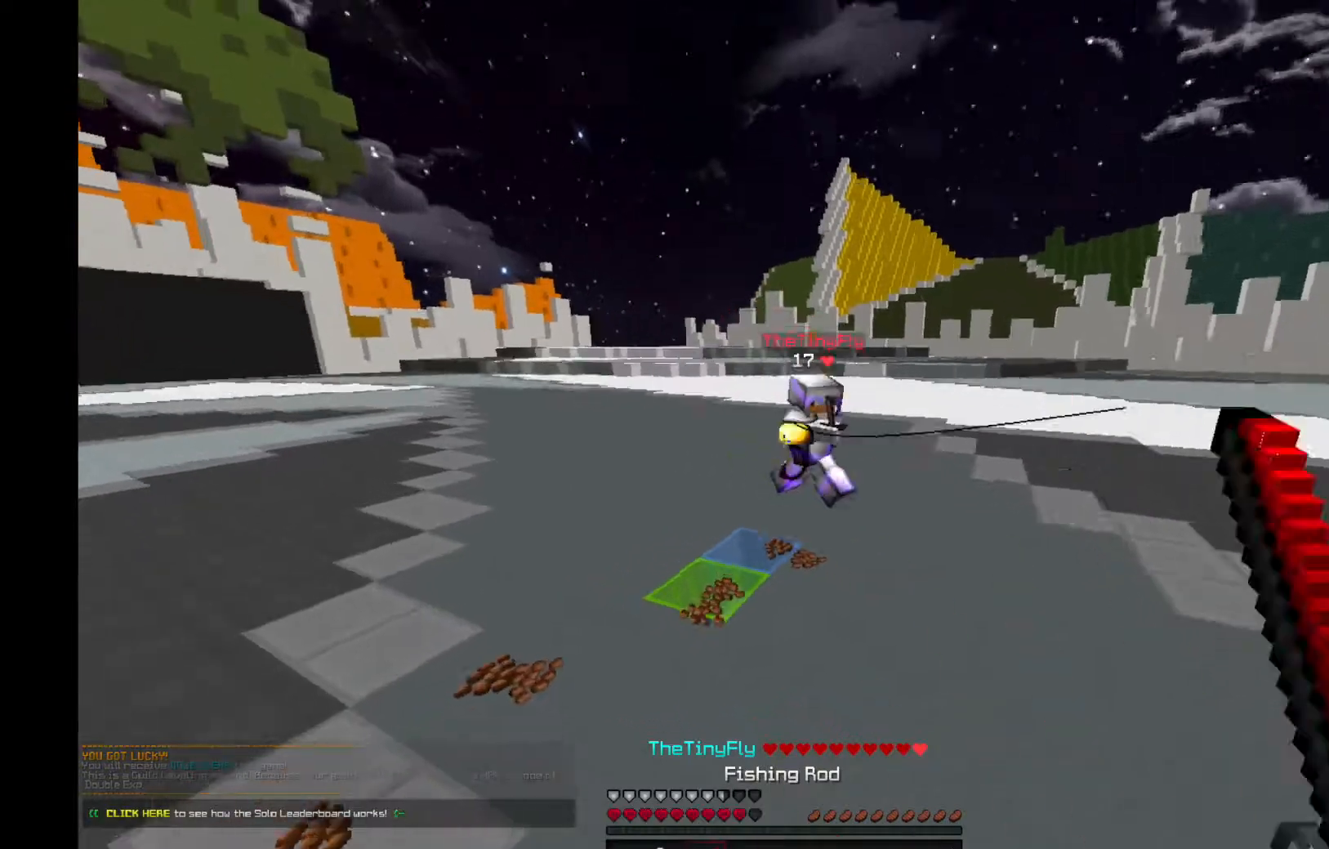
{"keys": ["a", "w"], "mouse": ["left"], "events": [[234, "a", "down"], [400, "mouse_left", "down"]]}
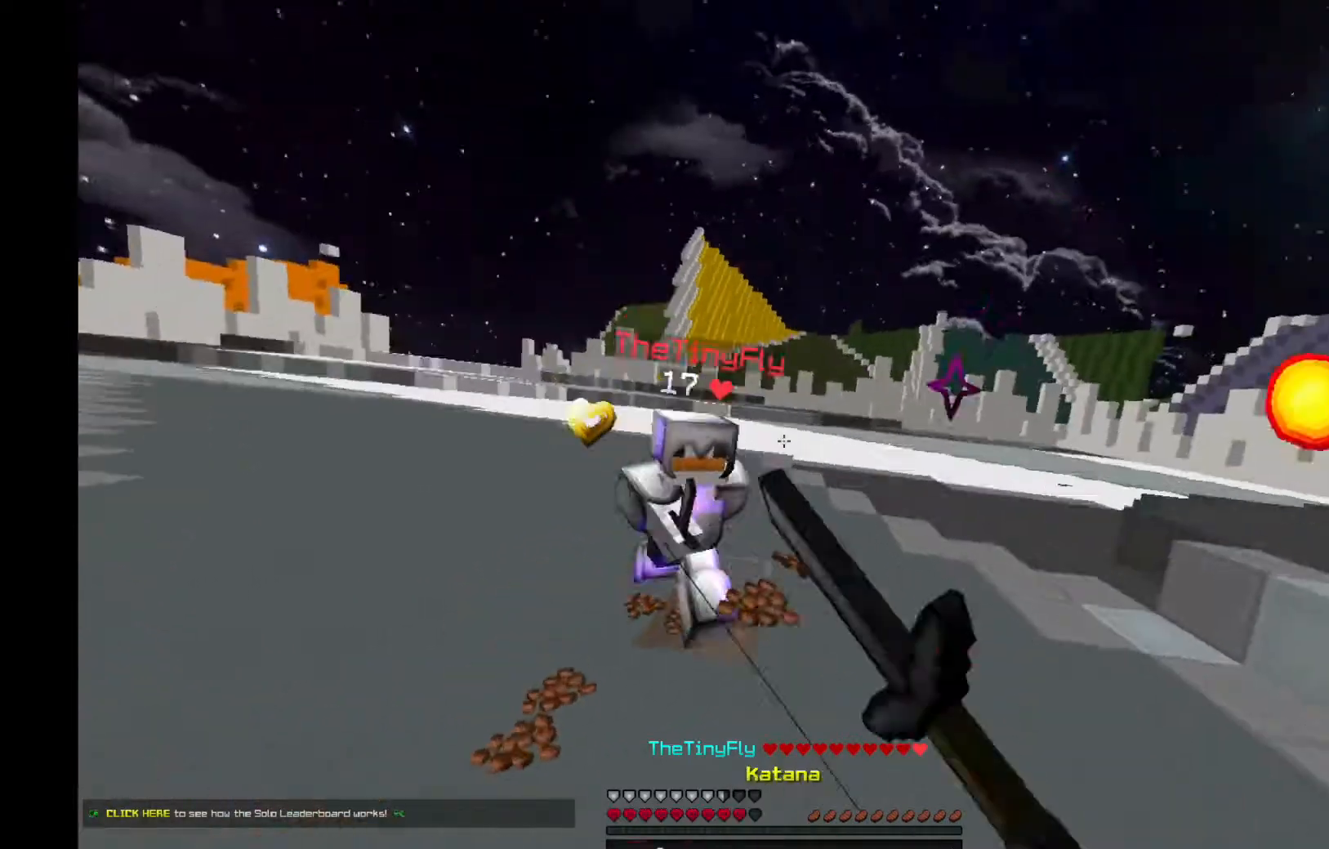
{"keys": ["a", "w"], "mouse": ["left"], "events": [[100, "w", "up"], [266, "w", "down"]]}
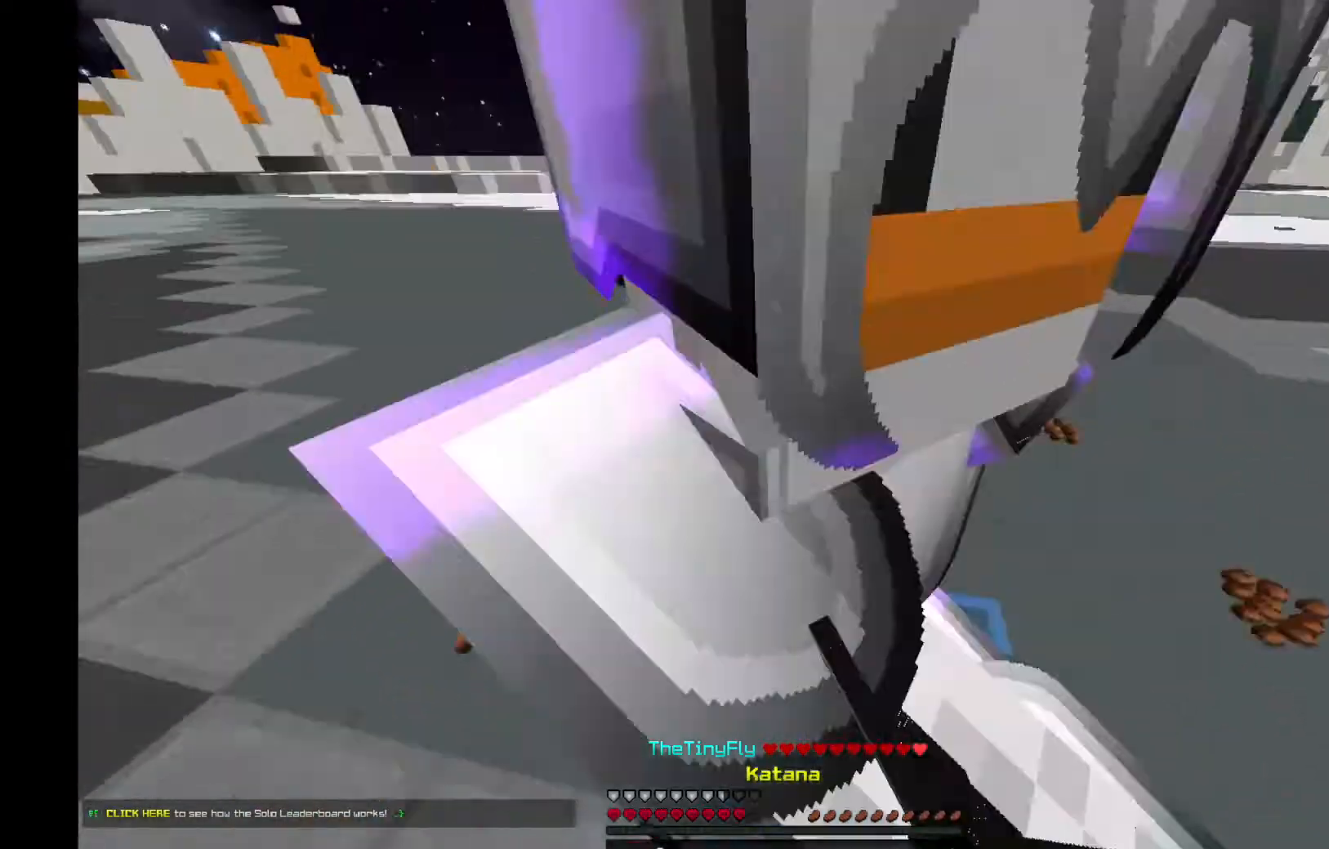
{"keys": ["w"], "mouse": ["left"], "events": [[33, "a", "up"], [200, "w", "up"], [300, "a", "down"], [500, "a", "up"], [500, "w", "down"]]}
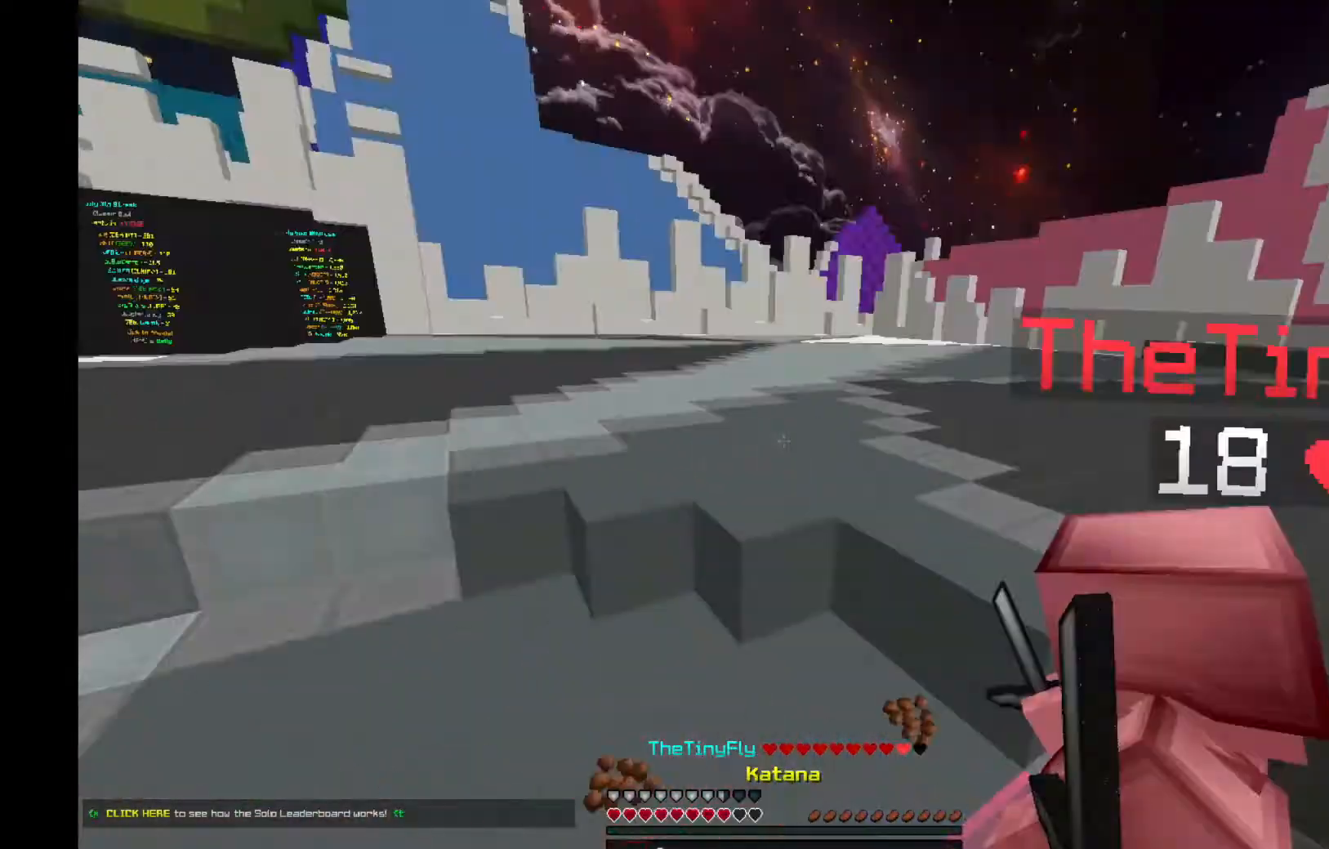
{"keys": ["a", "w"], "mouse": ["left", "right"], "events": [[34, "d", "down"], [468, "d", "up"], [501, "a", "down"], [501, "mouse_right", "down"]]}
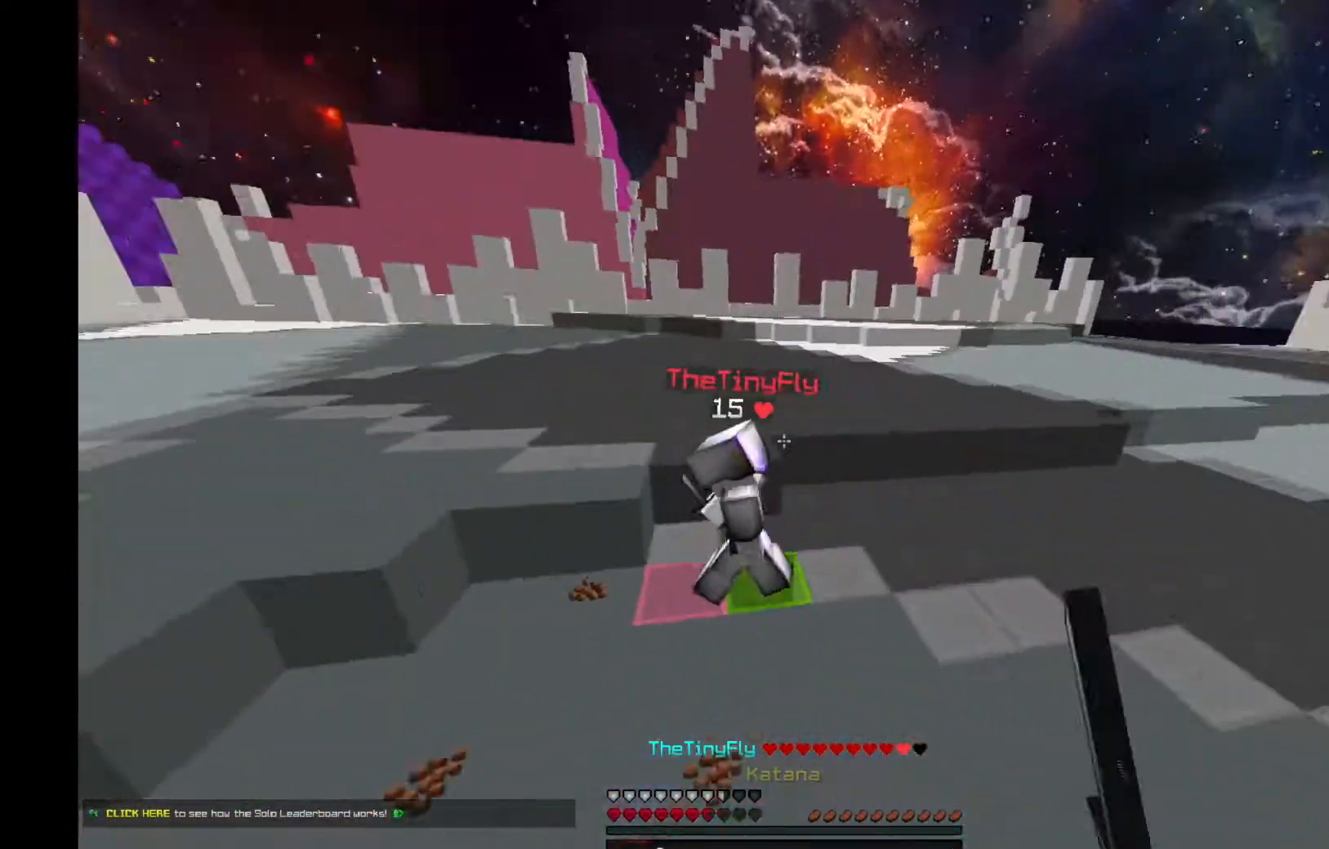
{"keys": ["w"], "mouse": [], "events": [[167, "mouse_right", "up"], [200, "a", "up"], [234, "mouse_left", "up"]]}
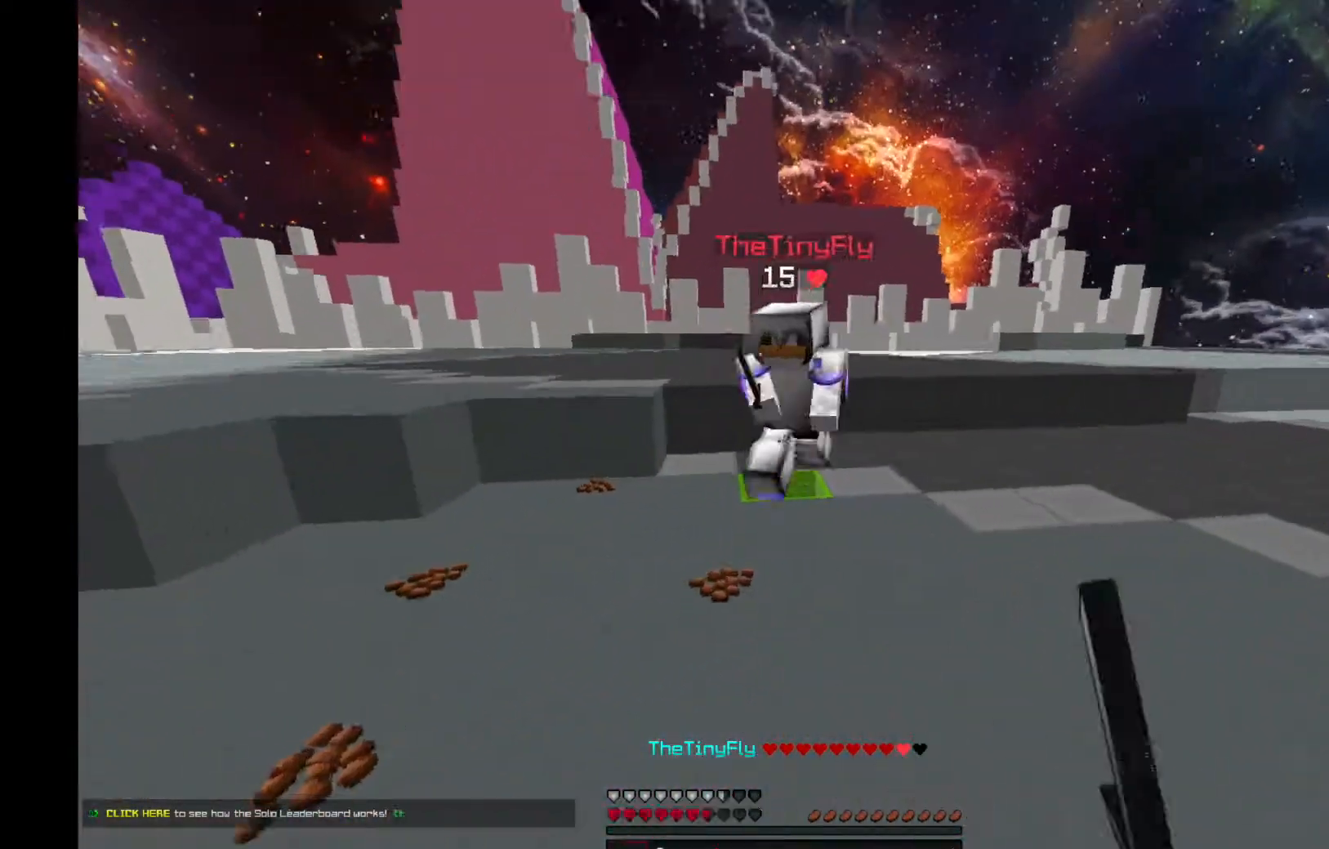
{"keys": ["d", "w"], "mouse": ["left"], "events": [[100, "a", "down"], [200, "mouse_left", "down"], [300, "a", "up"], [400, "d", "down"]]}